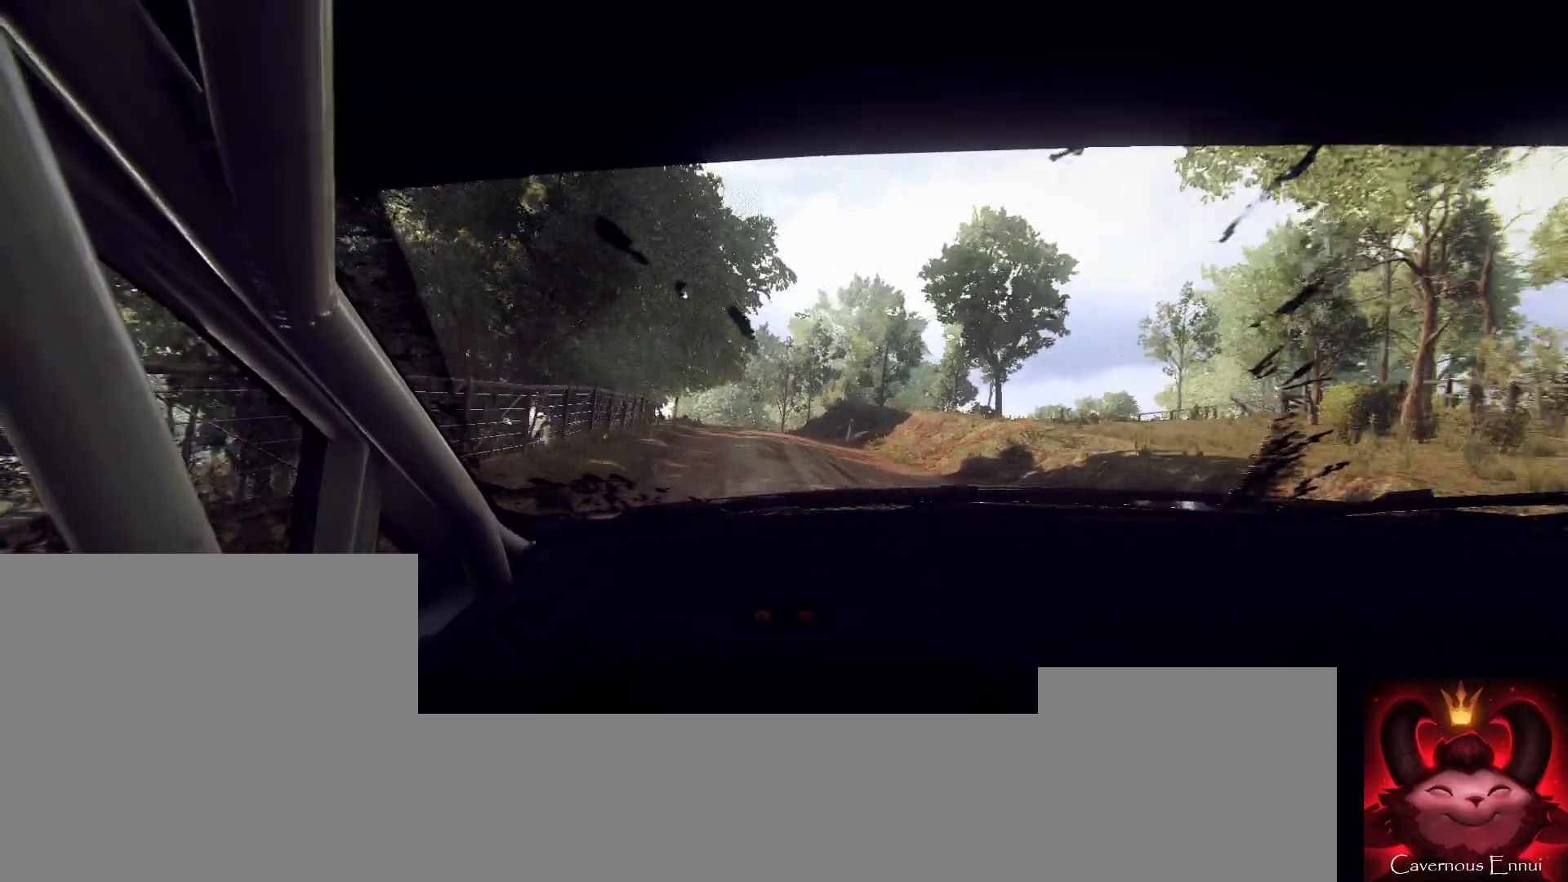
Gameplay with a controller (Xbox layout); each line is a JSON object with the inputs held at the frame after it. "events" lists button and stick changes between this image and that frame as [ms after this image, input, new state], when the widget could be followed in between.
{"buttons": ["R1"], "left_stick": "center", "right_stick": "up", "events": [[167, "left_stick", "left"], [500, "R1", "down"], [500, "left_stick", "center"]]}
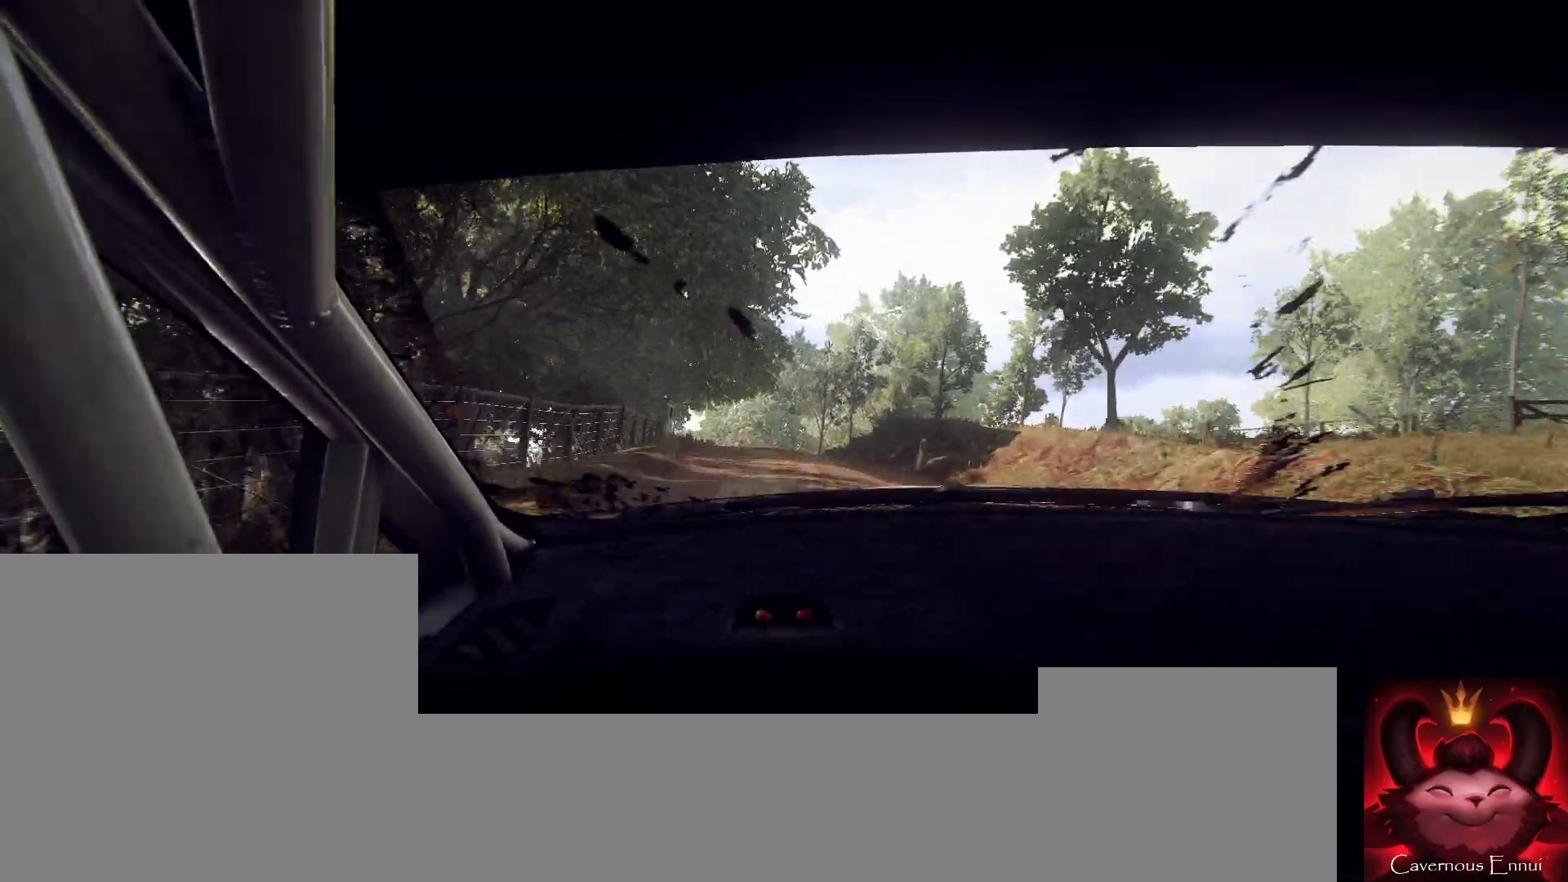
{"buttons": [], "left_stick": "right", "right_stick": "up", "events": [[67, "R1", "up"], [333, "left_stick", "right"]]}
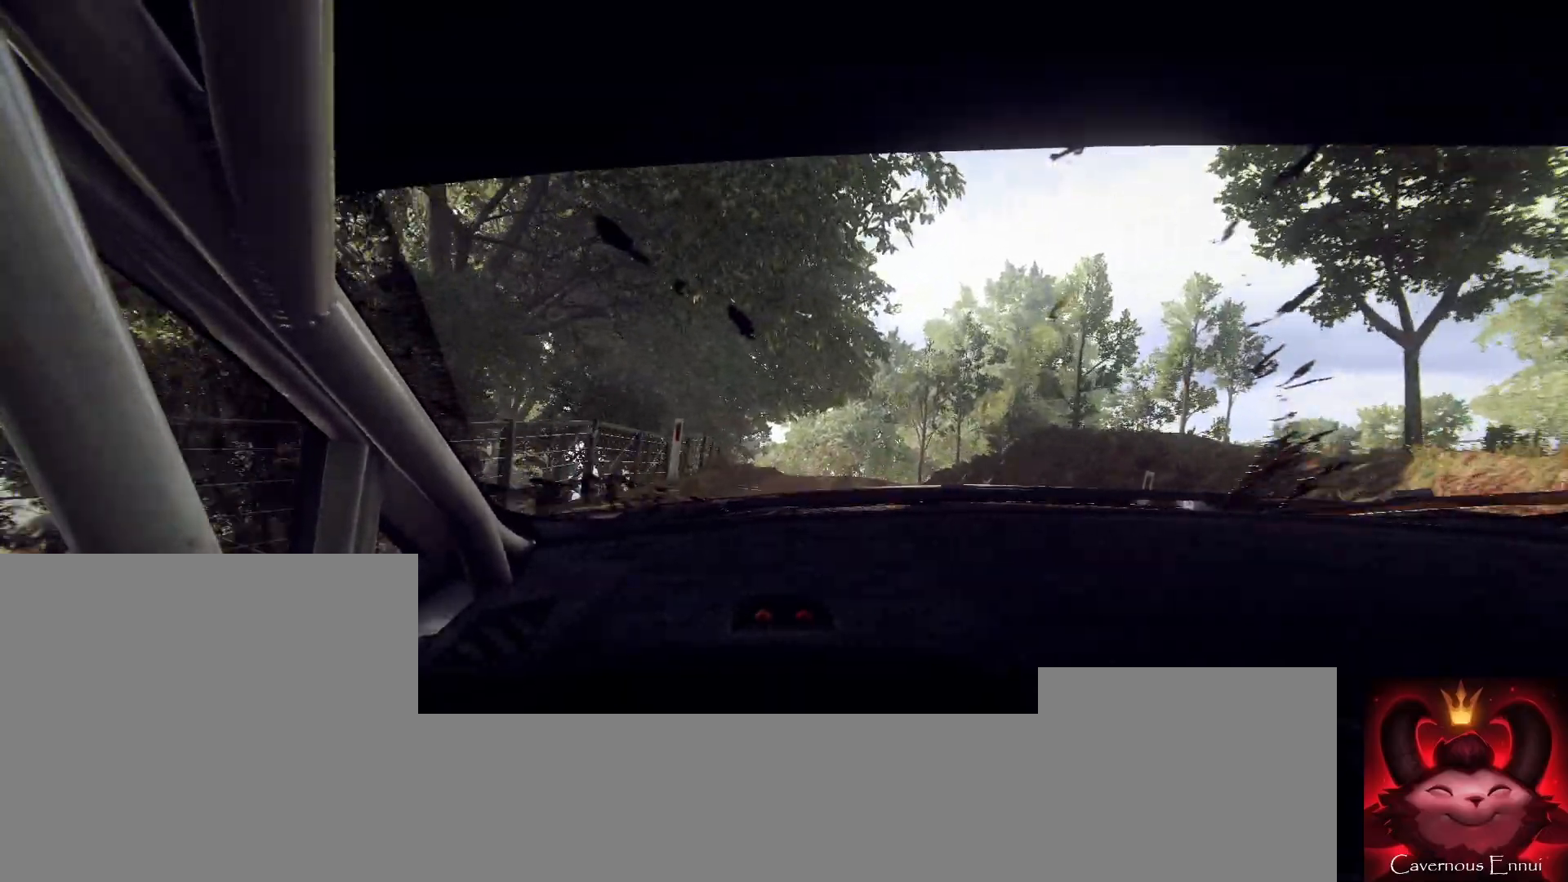
{"buttons": [], "left_stick": "left", "right_stick": "up", "events": [[67, "left_stick", "center"], [233, "left_stick", "left"]]}
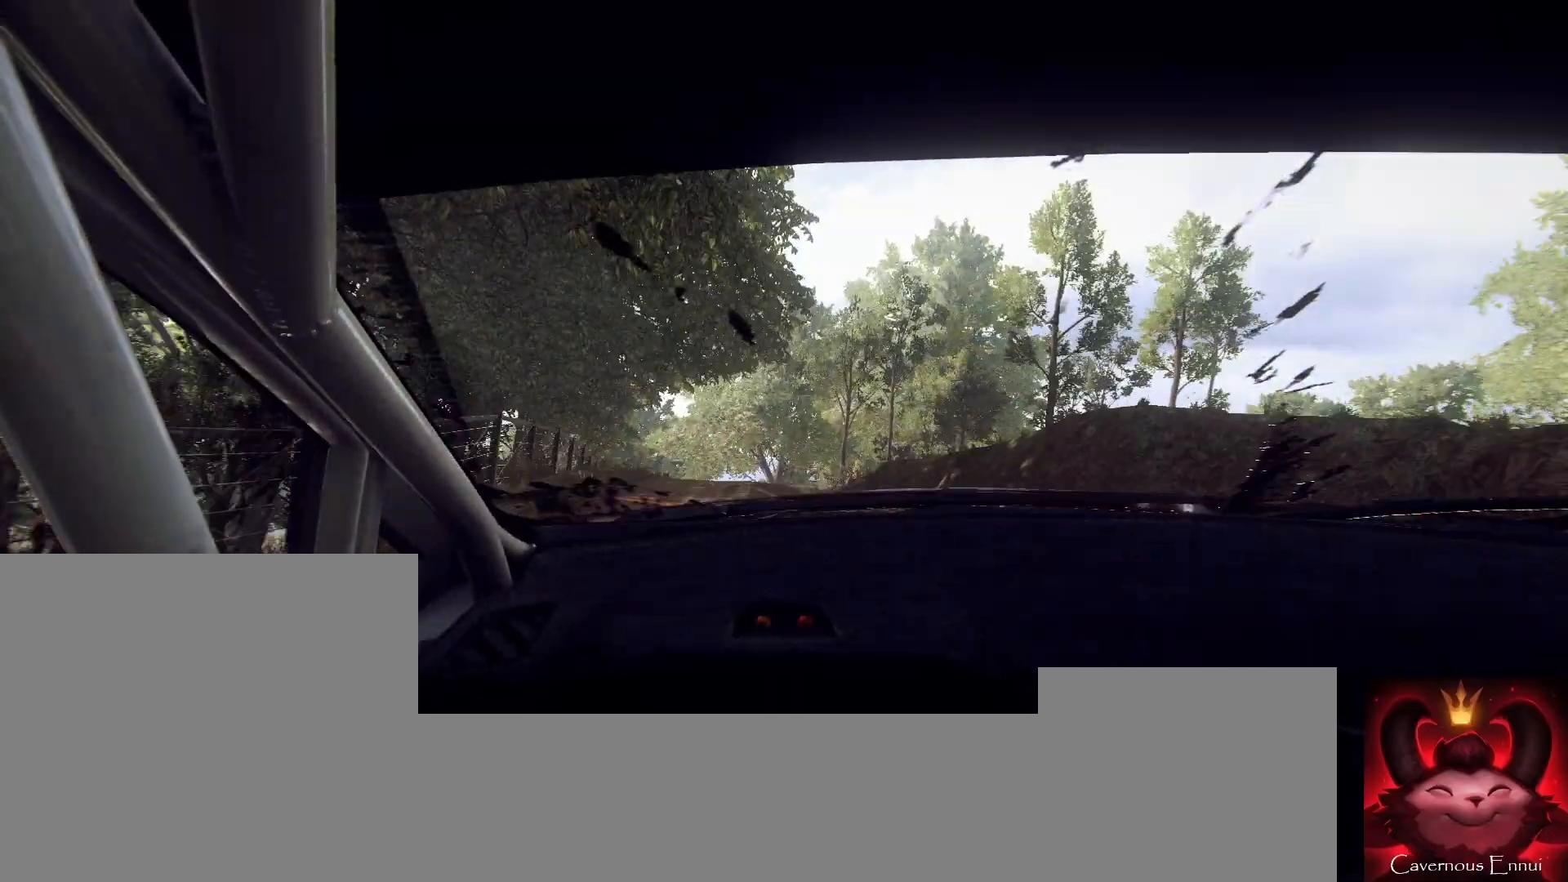
{"buttons": [], "left_stick": "right", "right_stick": "center", "events": [[67, "right_stick", "center"], [133, "left_stick", "center"], [267, "right_stick", "up"], [367, "right_stick", "center"], [433, "left_stick", "right"]]}
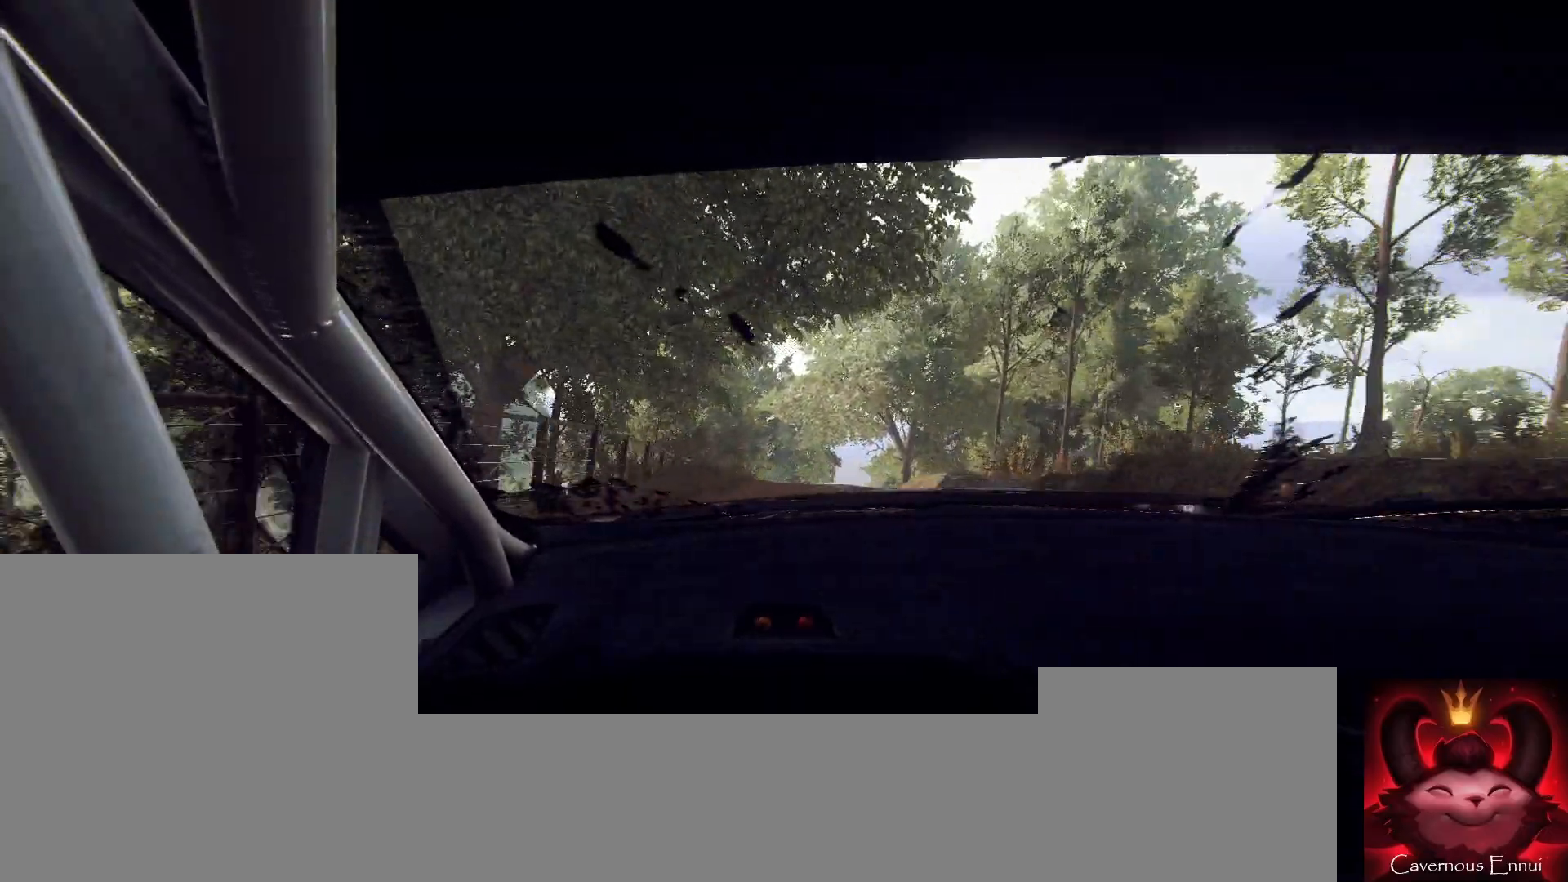
{"buttons": [], "left_stick": "right", "right_stick": "up", "events": [[67, "right_stick", "up"], [100, "left_stick", "center"], [367, "left_stick", "right"]]}
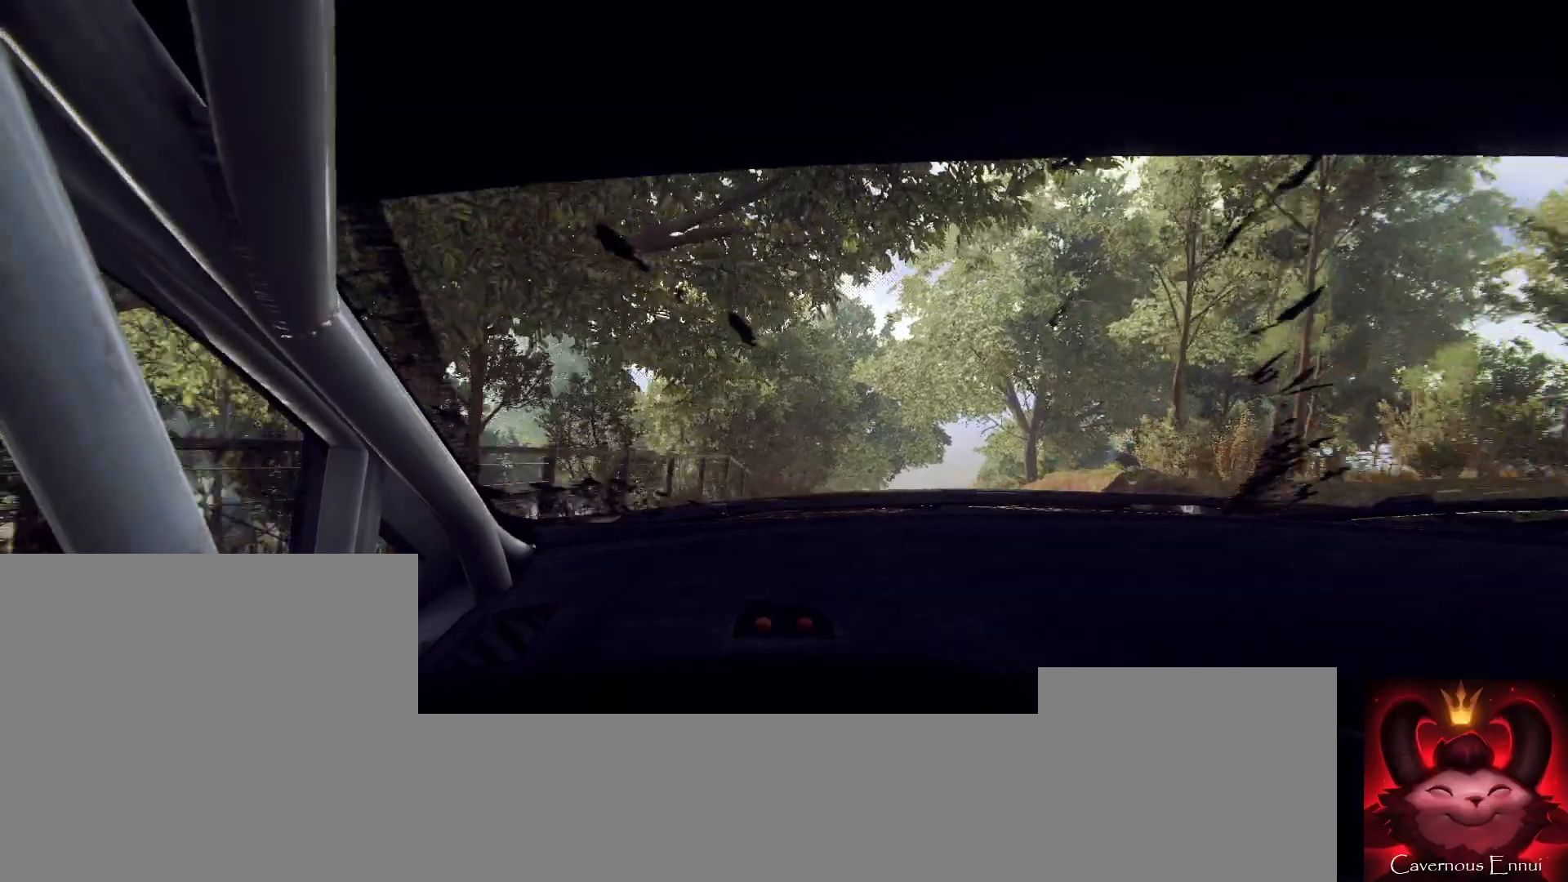
{"buttons": [], "left_stick": "center", "right_stick": "center", "events": [[33, "right_stick", "center"], [233, "right_stick", "up"], [300, "left_stick", "center"], [333, "right_stick", "center"]]}
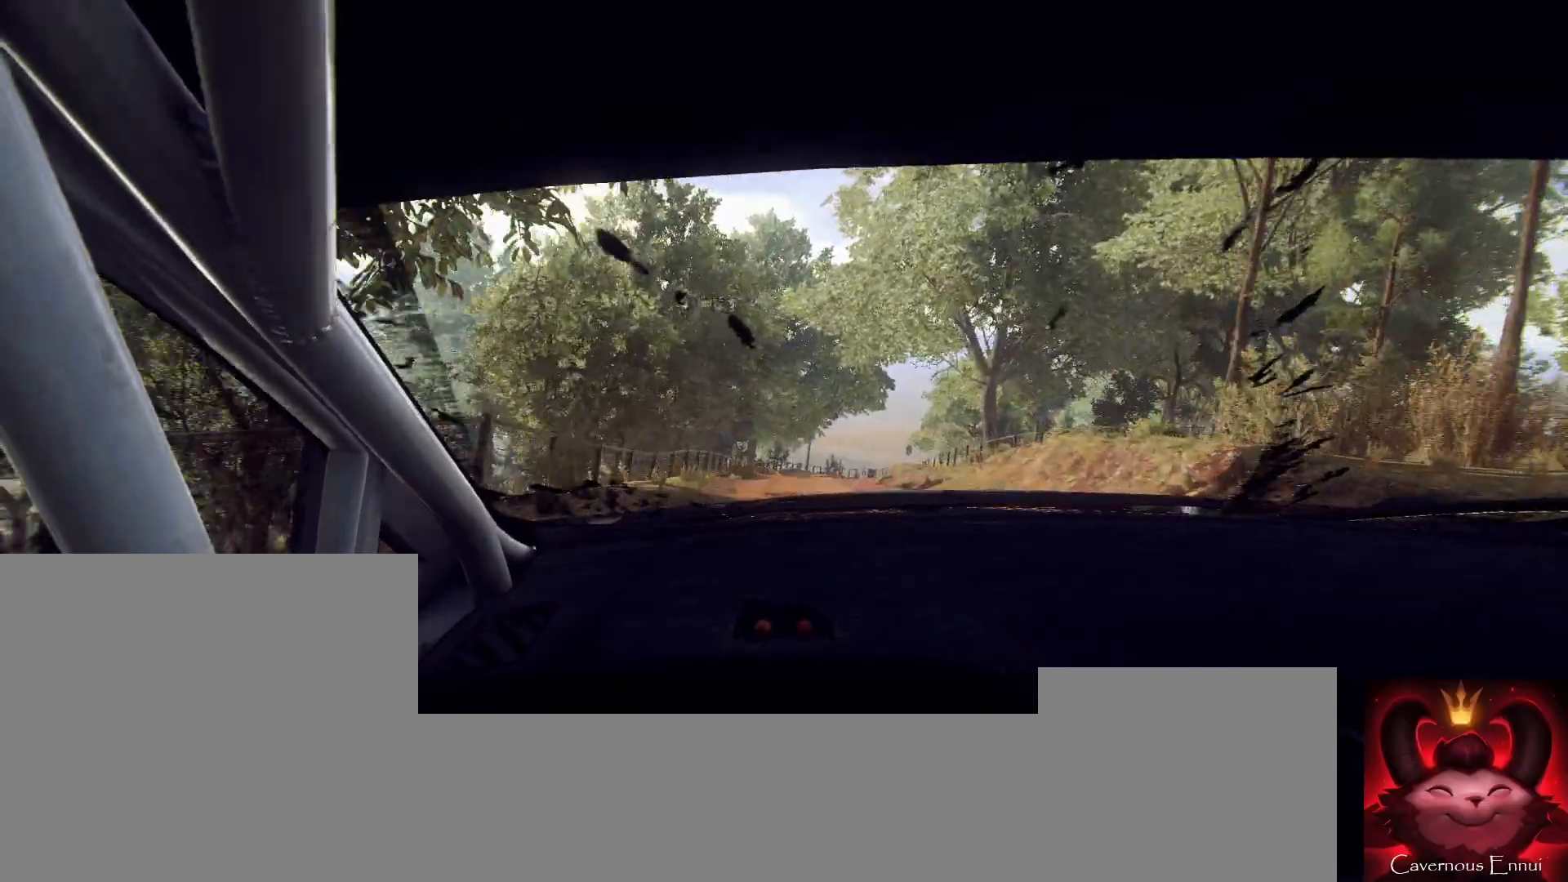
{"buttons": [], "left_stick": "down-left", "right_stick": "up", "events": [[33, "right_stick", "up"], [233, "left_stick", "down-left"]]}
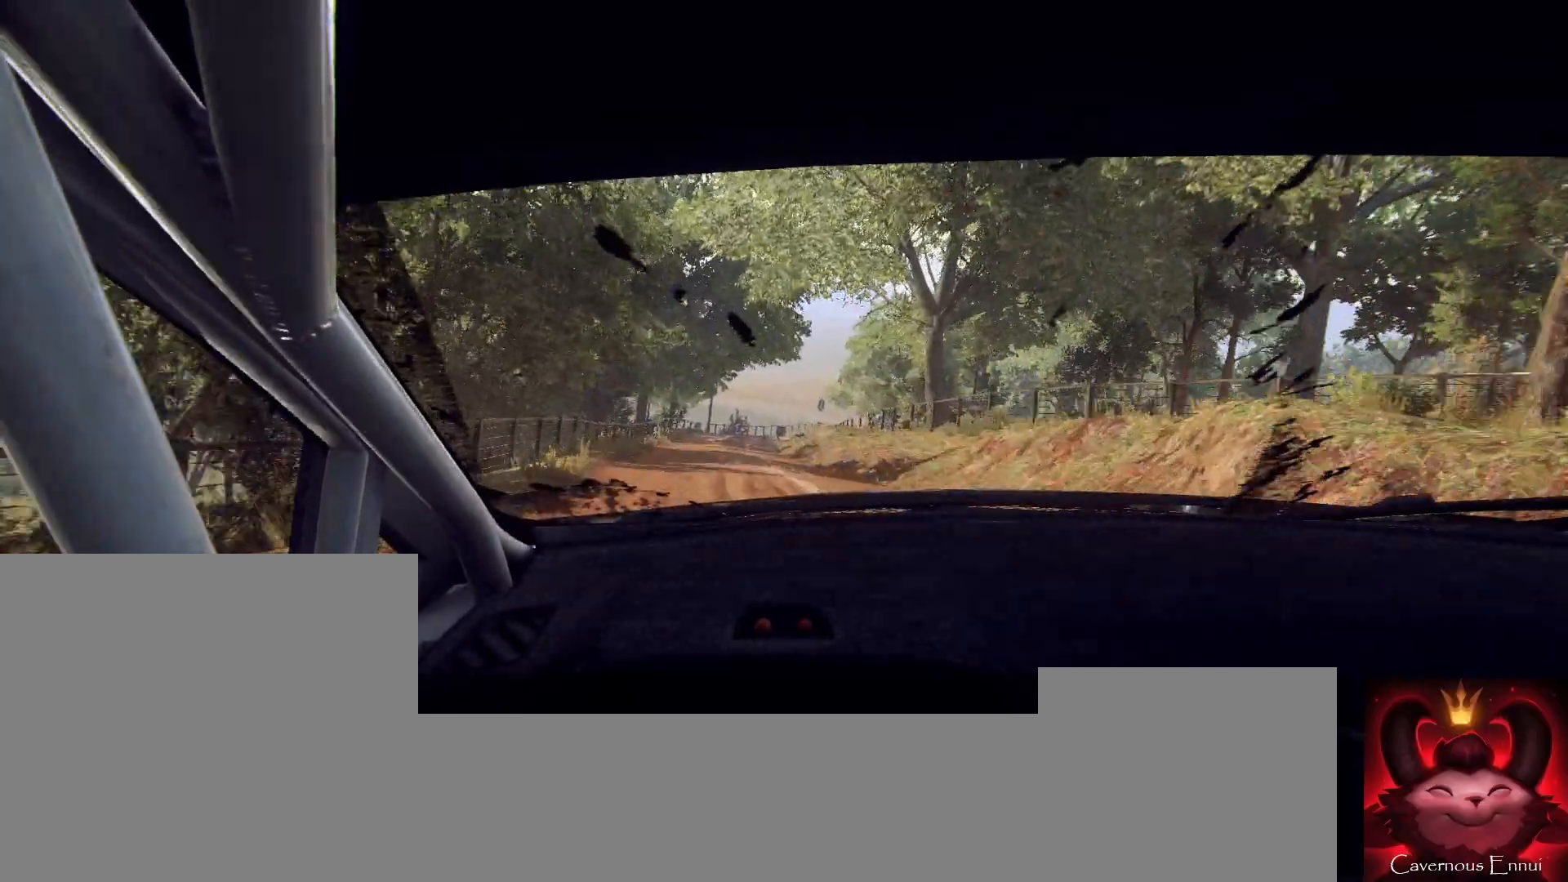
{"buttons": [], "left_stick": "right", "right_stick": "center", "events": [[33, "left_stick", "center"], [33, "right_stick", "center"], [200, "right_stick", "up"], [333, "left_stick", "right"], [333, "right_stick", "center"]]}
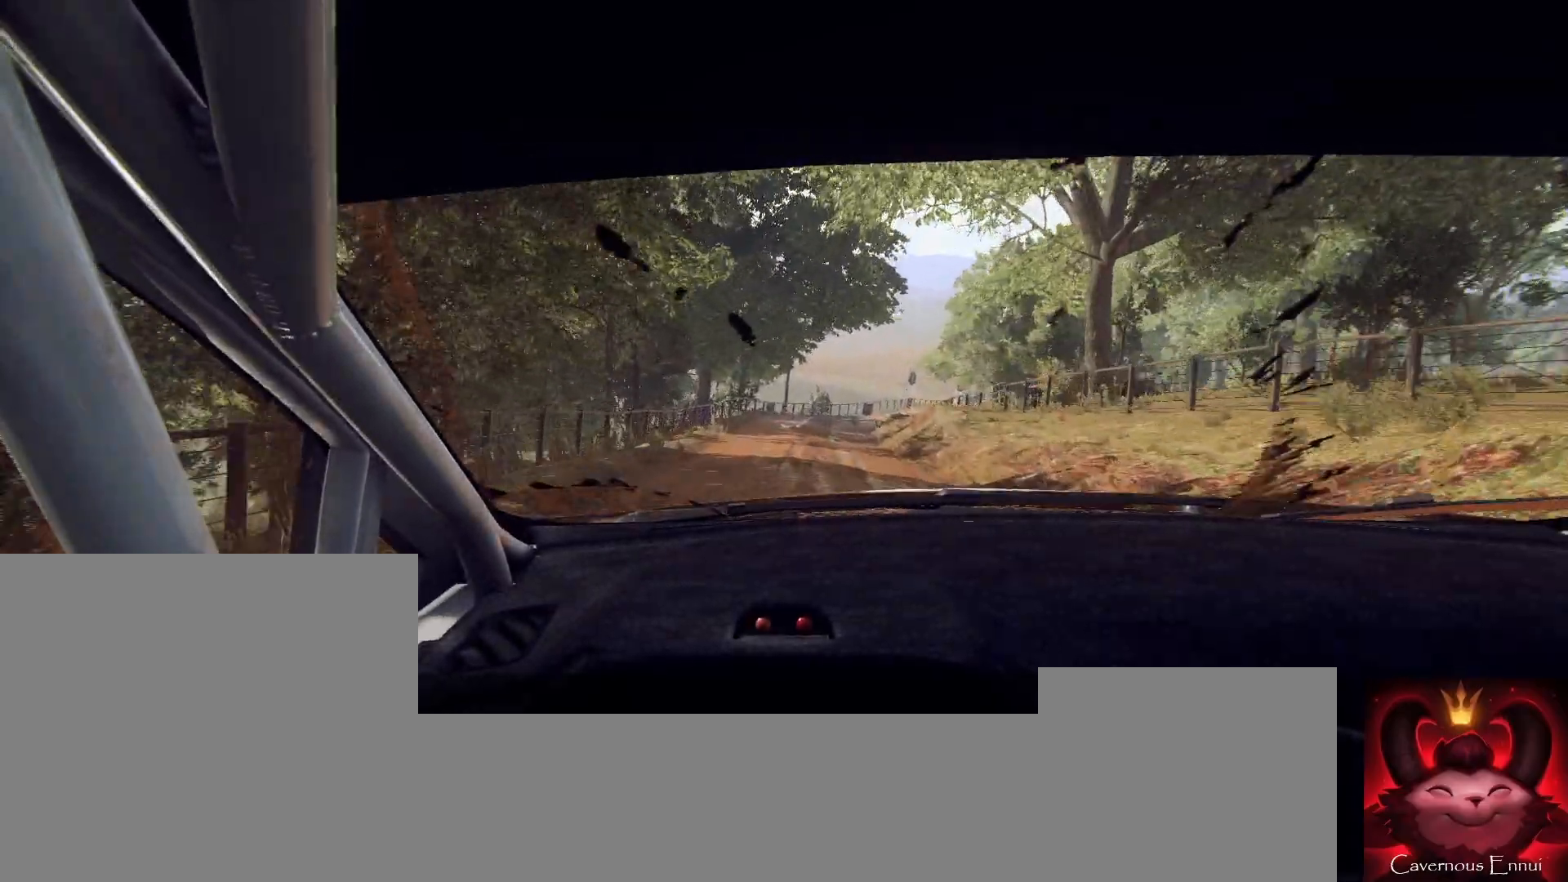
{"buttons": [], "left_stick": "right", "right_stick": "center", "events": [[33, "right_stick", "up"], [167, "left_stick", "center"], [433, "left_stick", "right"], [500, "right_stick", "center"]]}
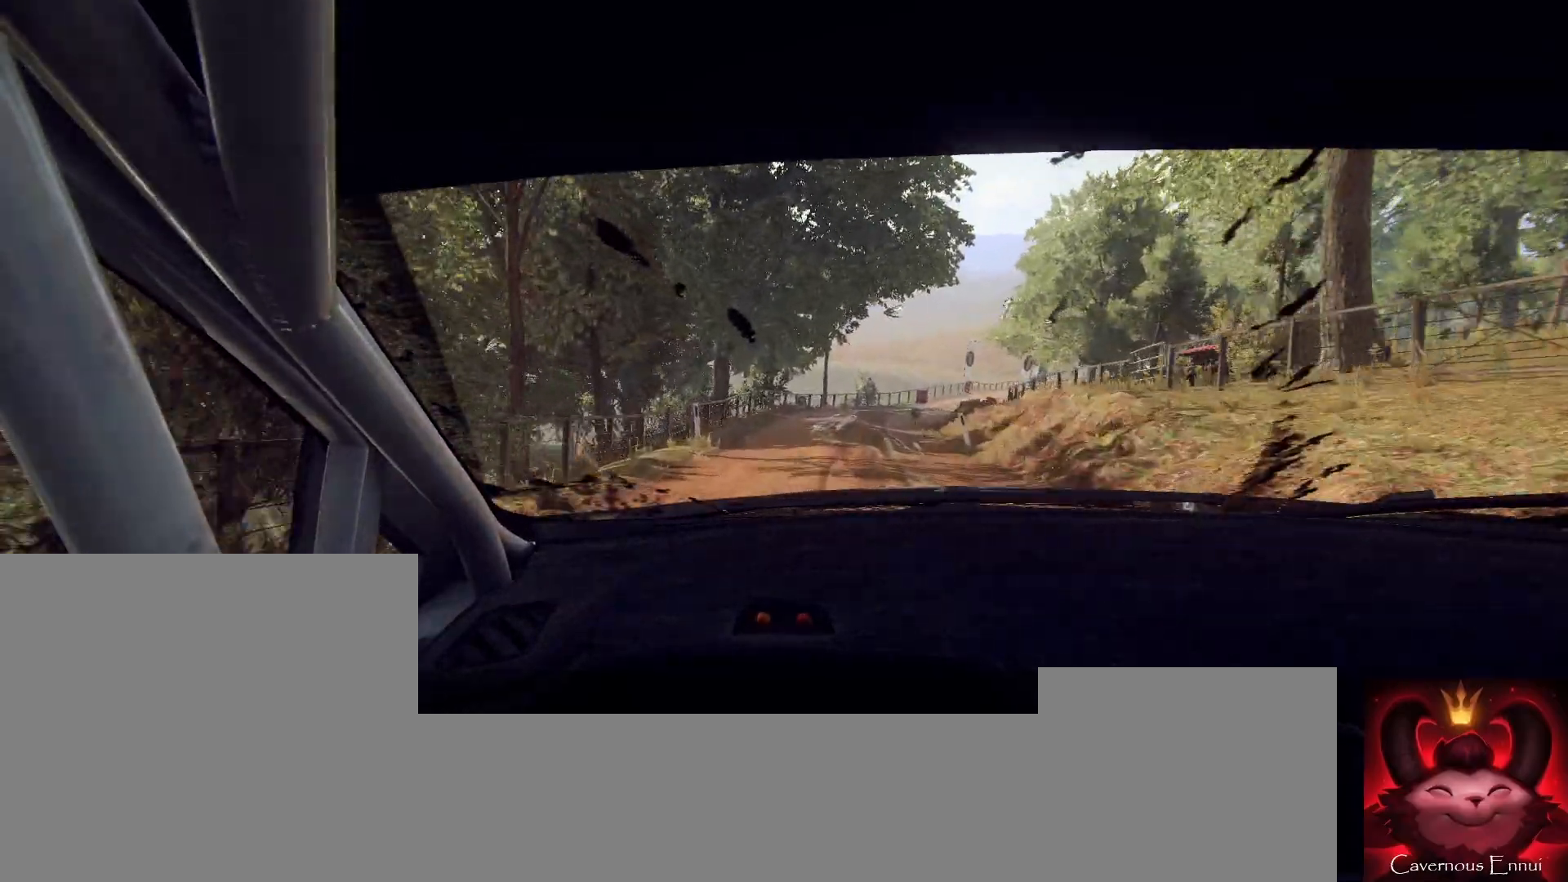
{"buttons": [], "left_stick": "left", "right_stick": "center", "events": [[133, "L2", "down"], [233, "L2", "up"], [333, "L2", "down"], [433, "L2", "up"], [500, "left_stick", "left"]]}
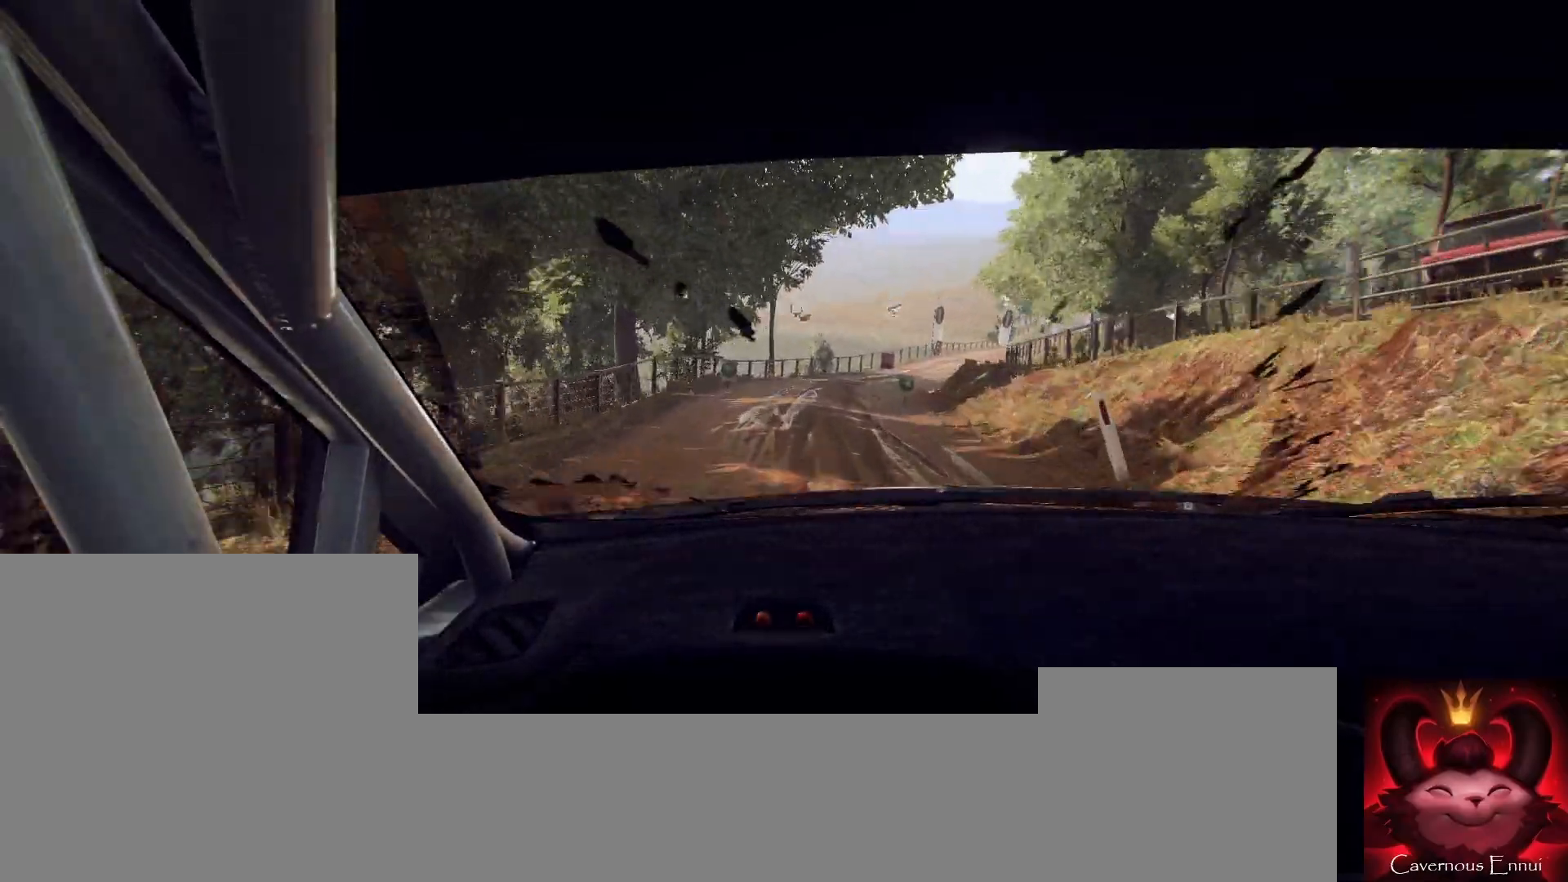
{"buttons": [], "left_stick": "right", "right_stick": "up", "events": [[33, "left_stick", "center"], [100, "right_stick", "up"], [233, "right_stick", "center"], [400, "left_stick", "right"], [500, "right_stick", "up"]]}
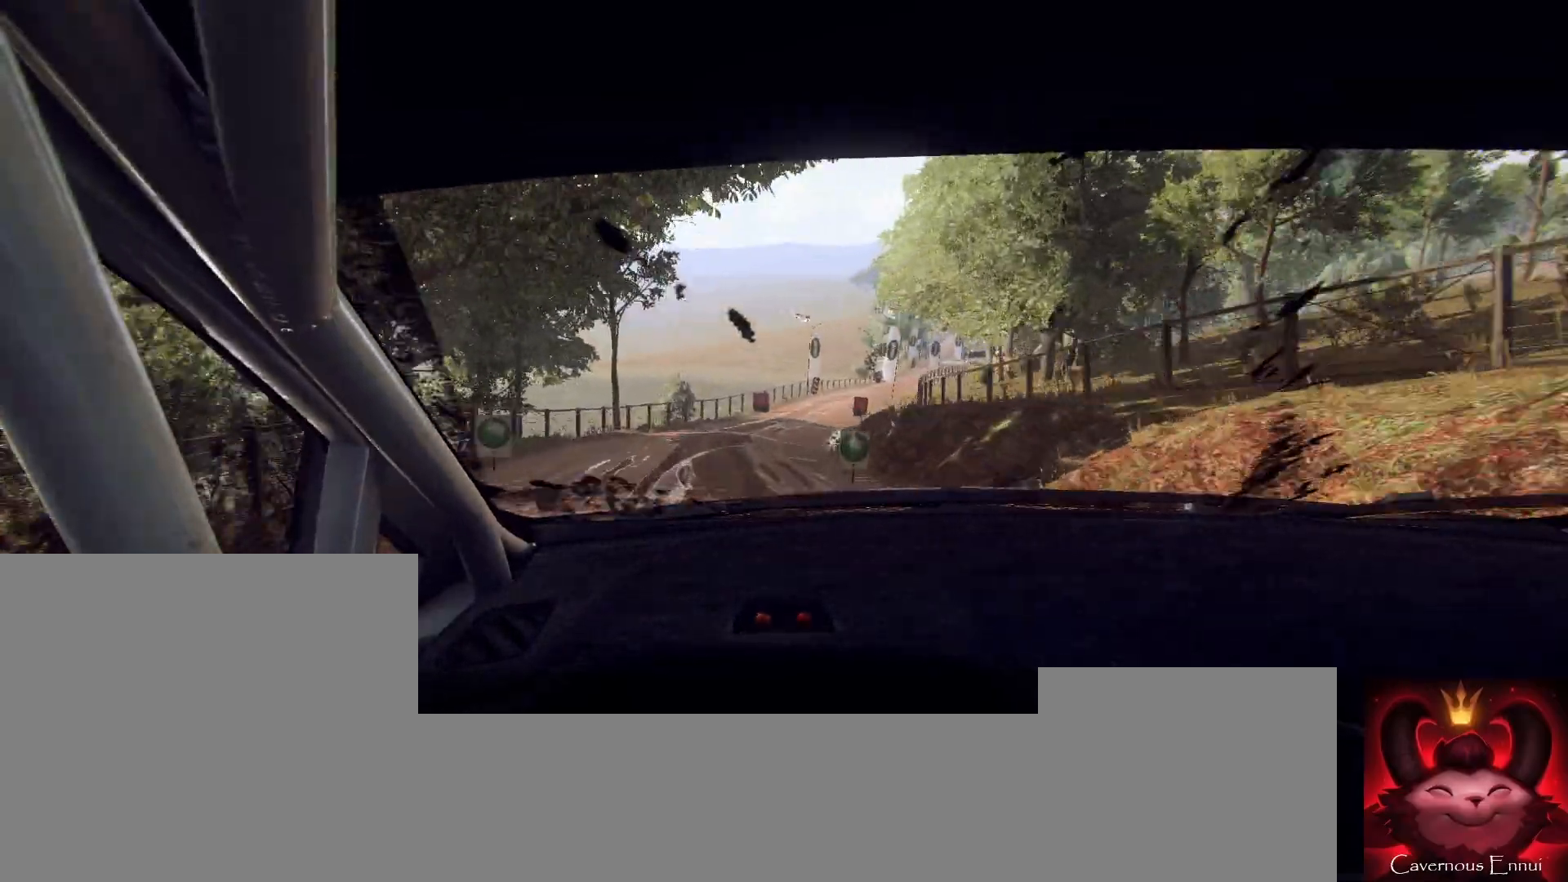
{"buttons": [], "left_stick": "center", "right_stick": "center", "events": [[133, "left_stick", "center"], [167, "right_stick", "center"], [300, "left_stick", "right"], [400, "left_stick", "center"]]}
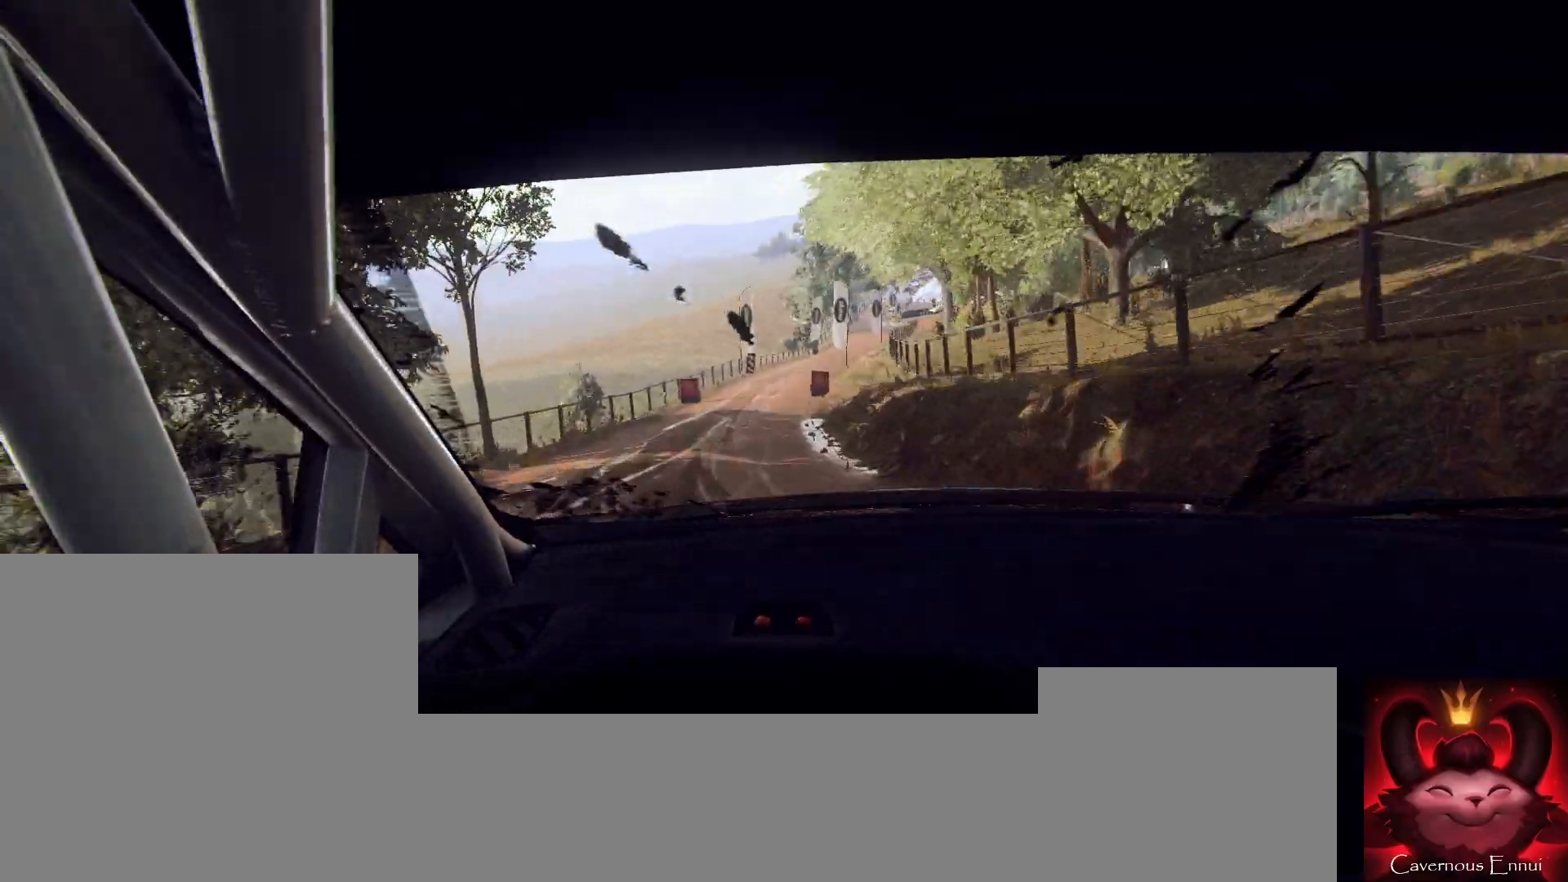
{"buttons": [], "left_stick": "center", "right_stick": "up", "events": [[33, "right_stick", "up"]]}
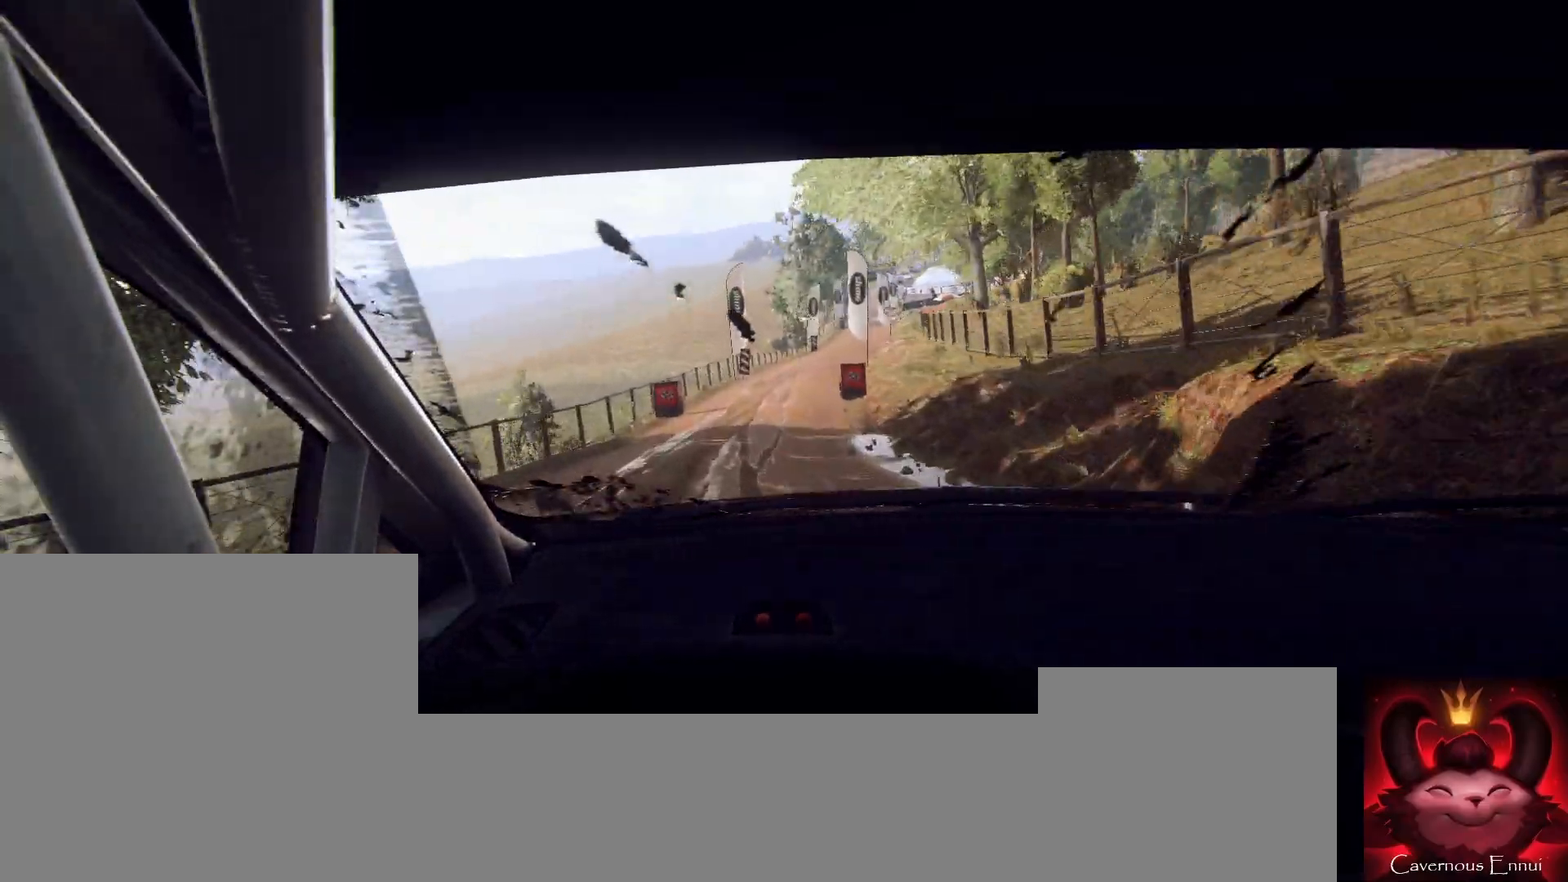
{"buttons": [], "left_stick": "center", "right_stick": "up", "events": [[33, "left_stick", "right"], [133, "right_stick", "center"], [400, "left_stick", "center"], [400, "right_stick", "up"]]}
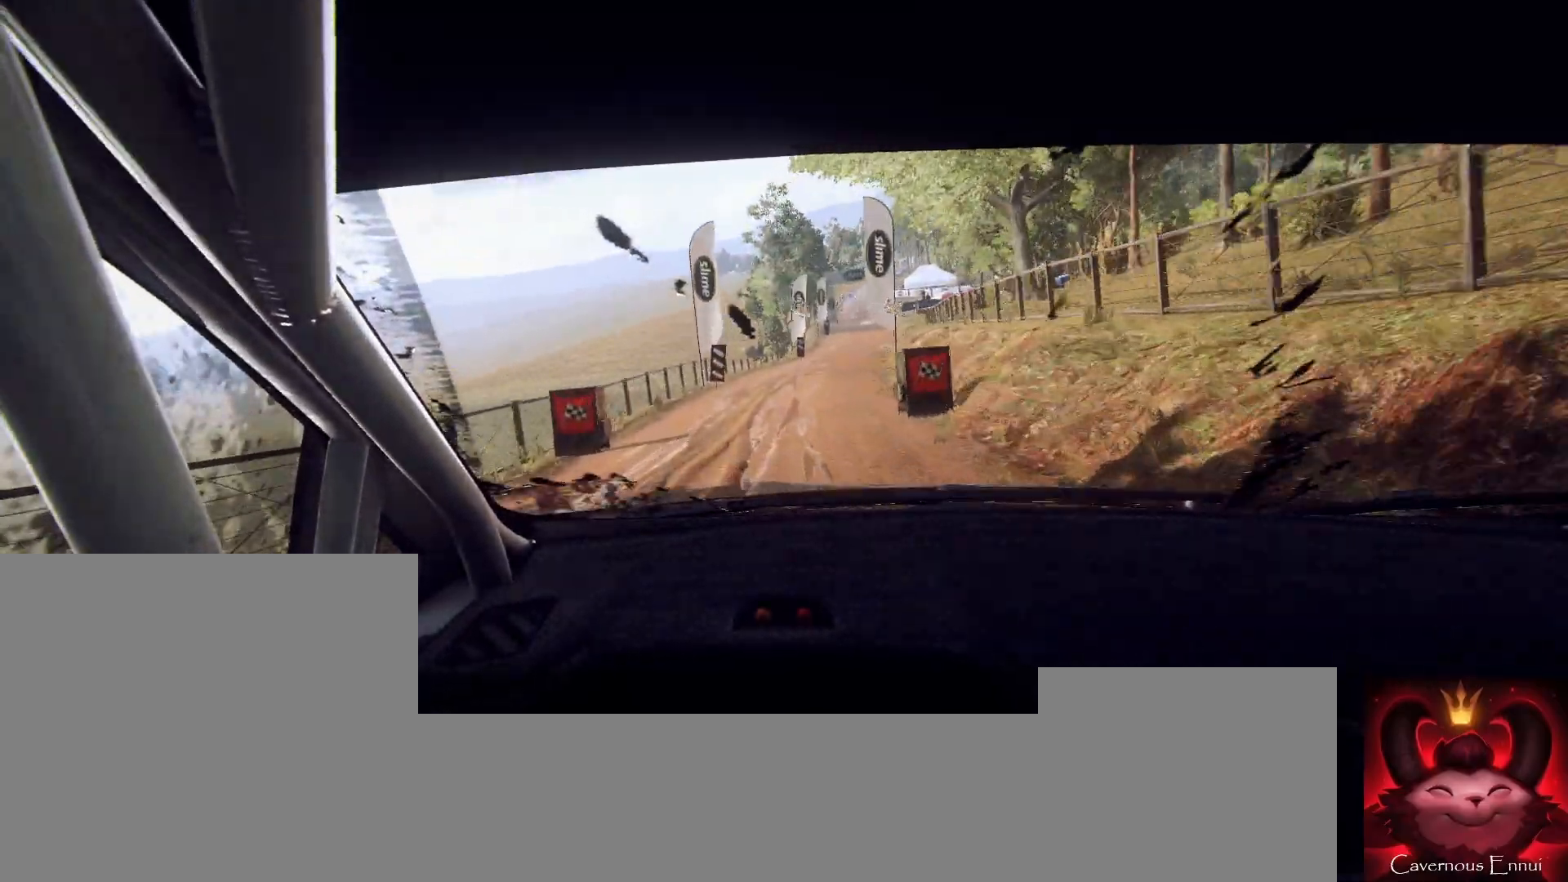
{"buttons": [], "left_stick": "right", "right_stick": "center", "events": [[33, "right_stick", "center"], [167, "right_stick", "up"], [267, "left_stick", "right"], [333, "right_stick", "center"]]}
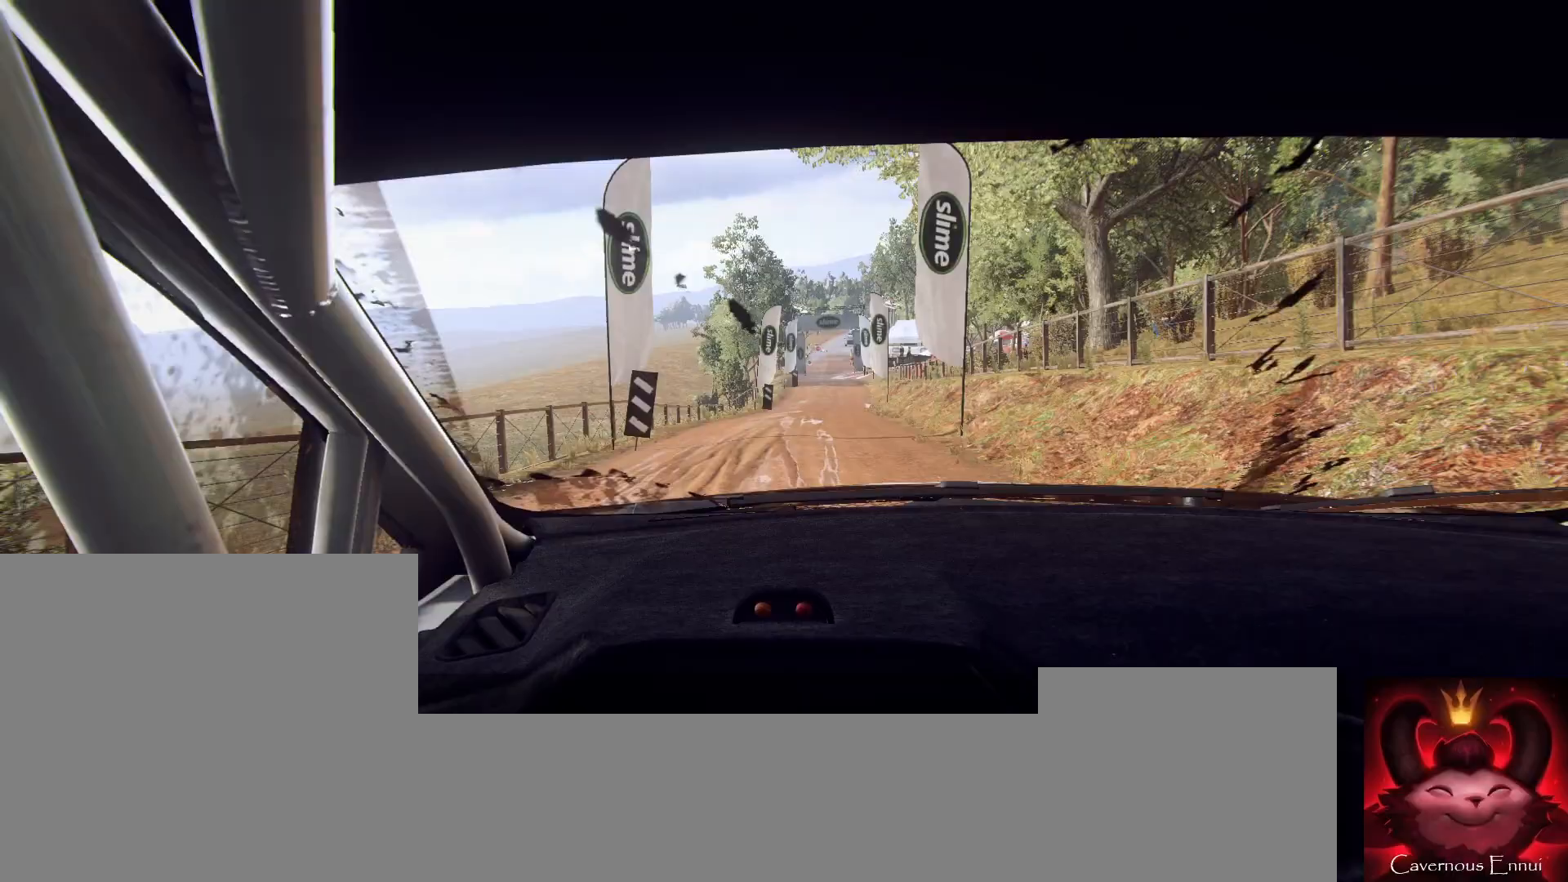
{"buttons": [], "left_stick": "center", "right_stick": "up", "events": [[200, "left_stick", "center"], [500, "right_stick", "up"]]}
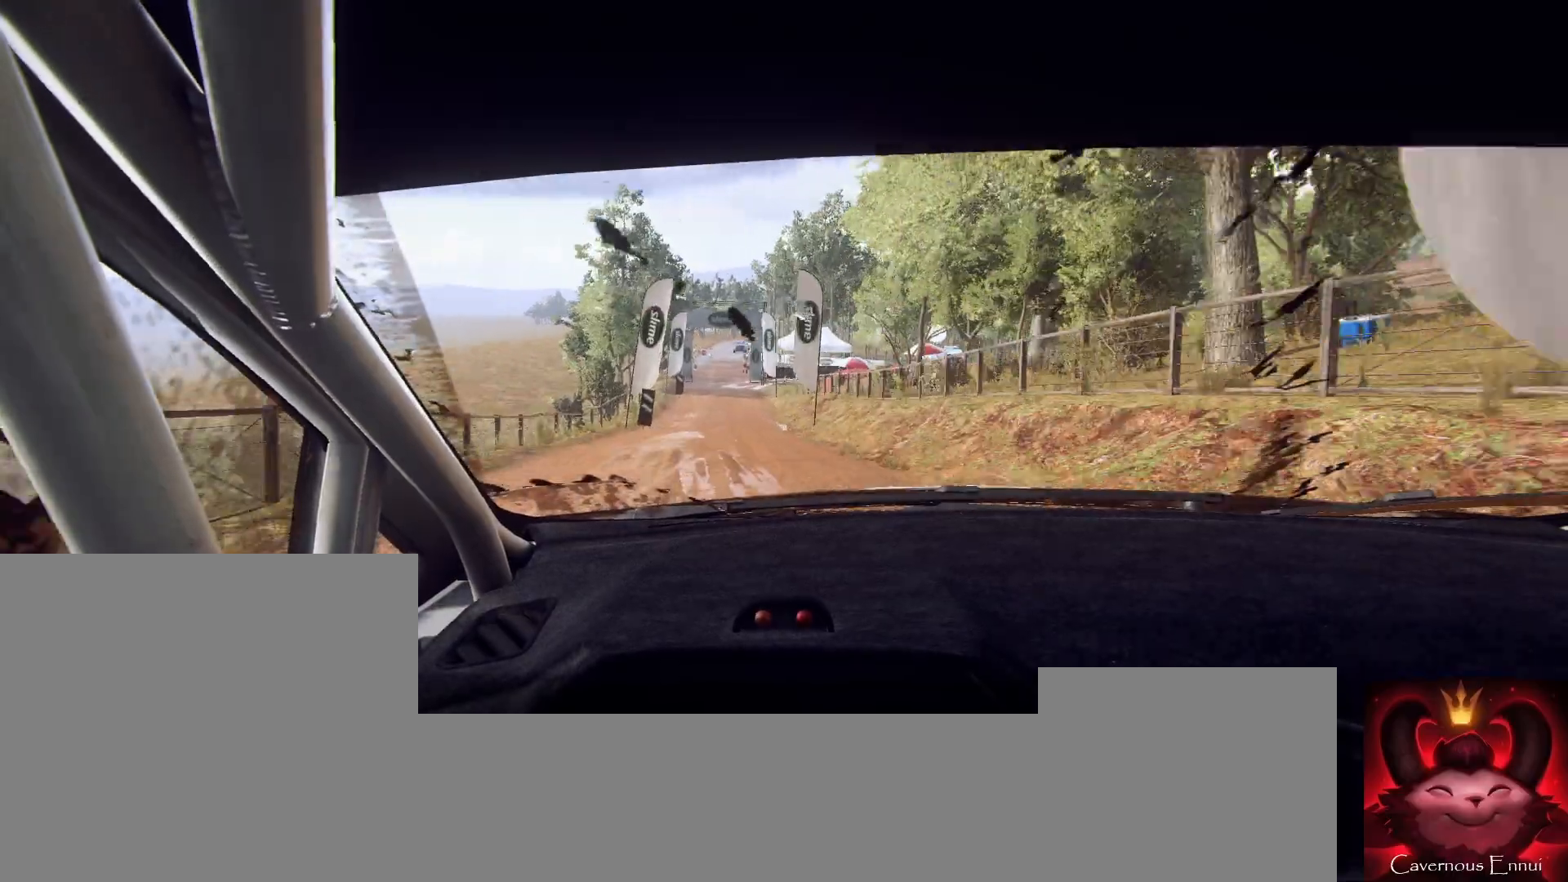
{"buttons": [], "left_stick": "left", "right_stick": "up", "events": [[100, "left_stick", "left"], [200, "right_stick", "center"], [367, "left_stick", "center"], [367, "right_stick", "up"], [467, "left_stick", "left"]]}
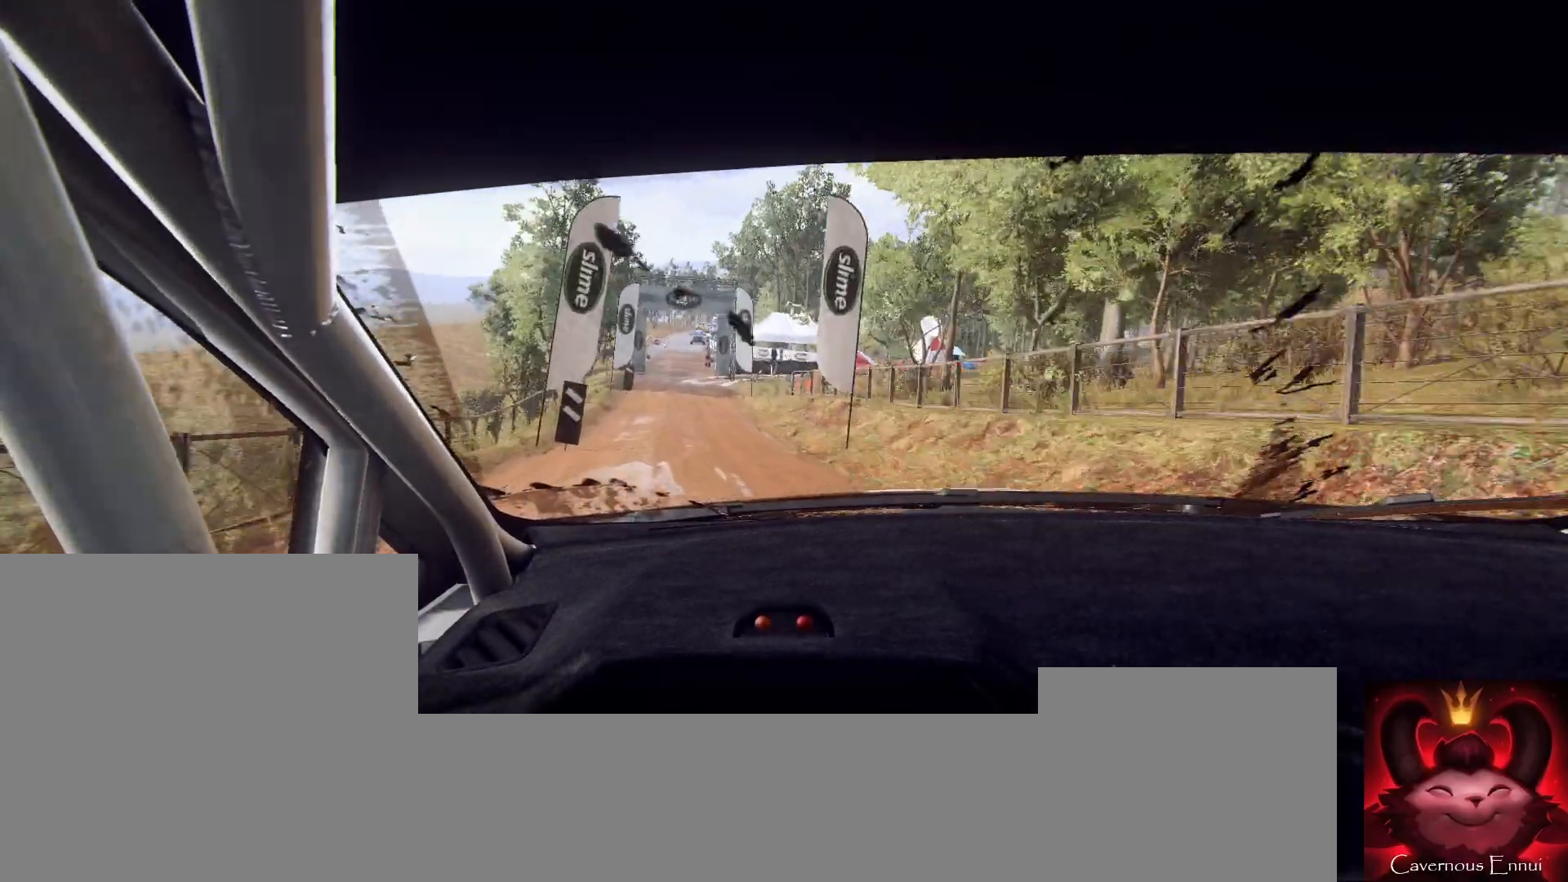
{"buttons": [], "left_stick": "right", "right_stick": "center", "events": [[100, "left_stick", "center"], [467, "left_stick", "right"], [500, "right_stick", "center"]]}
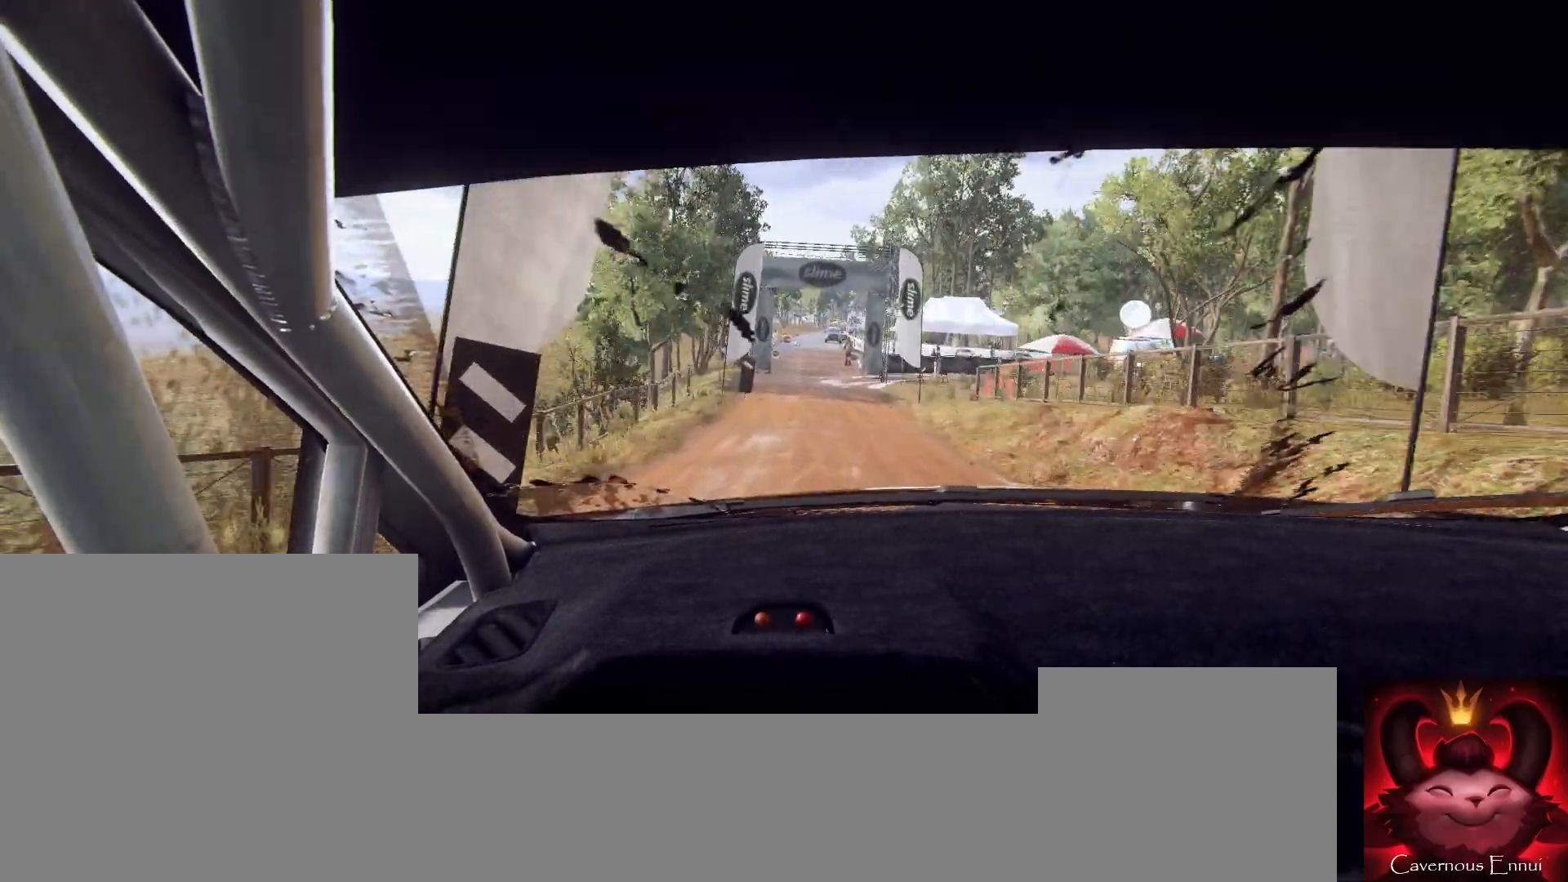
{"buttons": [], "left_stick": "right", "right_stick": "center", "events": [[333, "left_stick", "center"], [333, "right_stick", "up"], [467, "left_stick", "right"], [467, "right_stick", "center"]]}
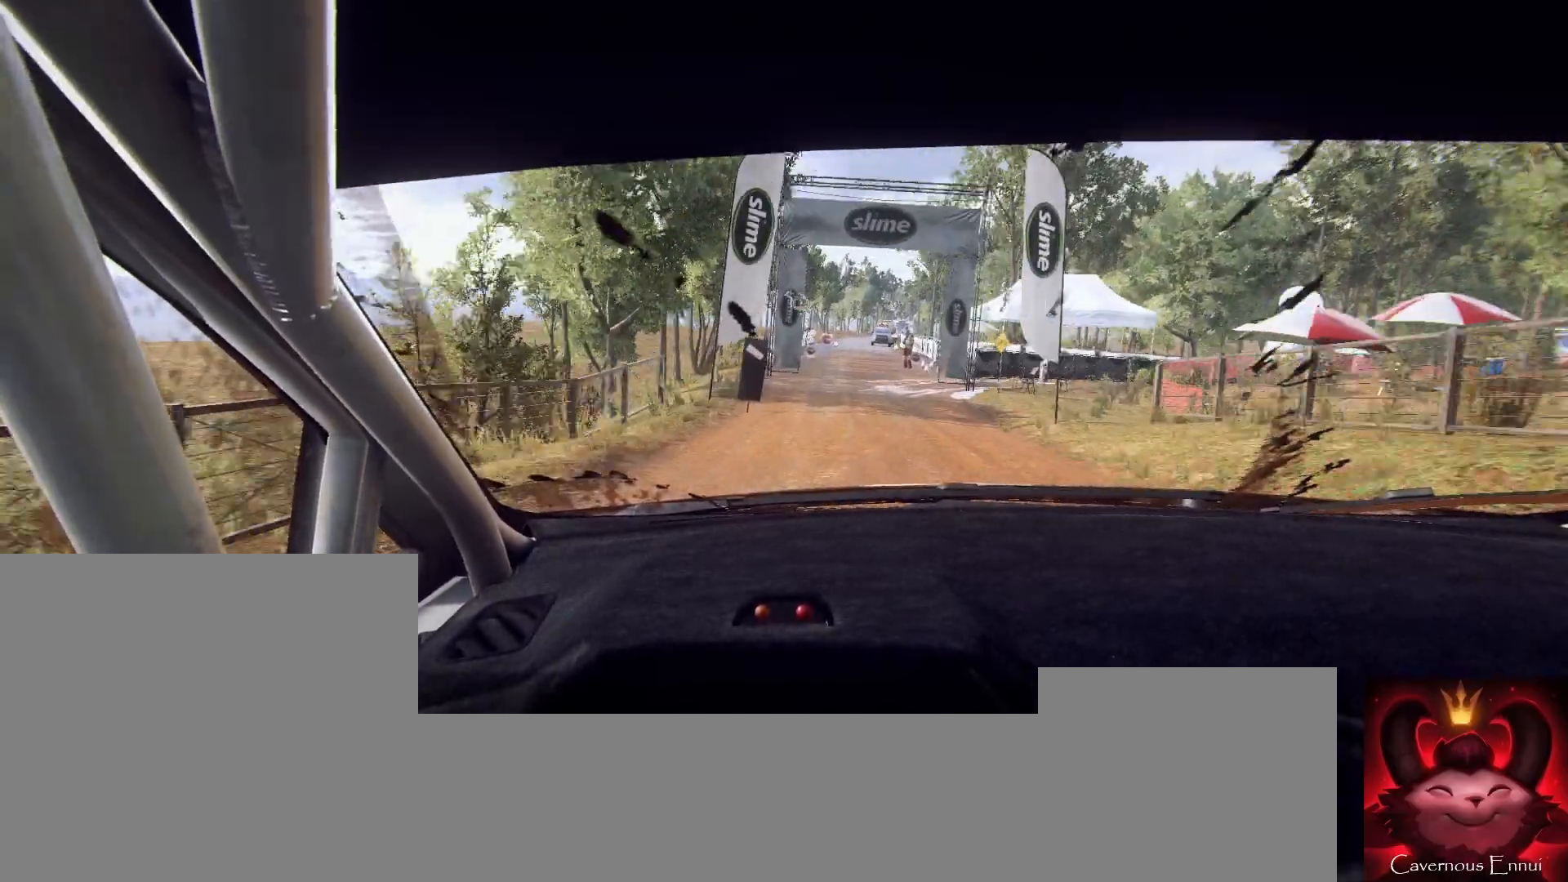
{"buttons": [], "left_stick": "right", "right_stick": "center", "events": [[33, "L2", "down"], [167, "L2", "up"]]}
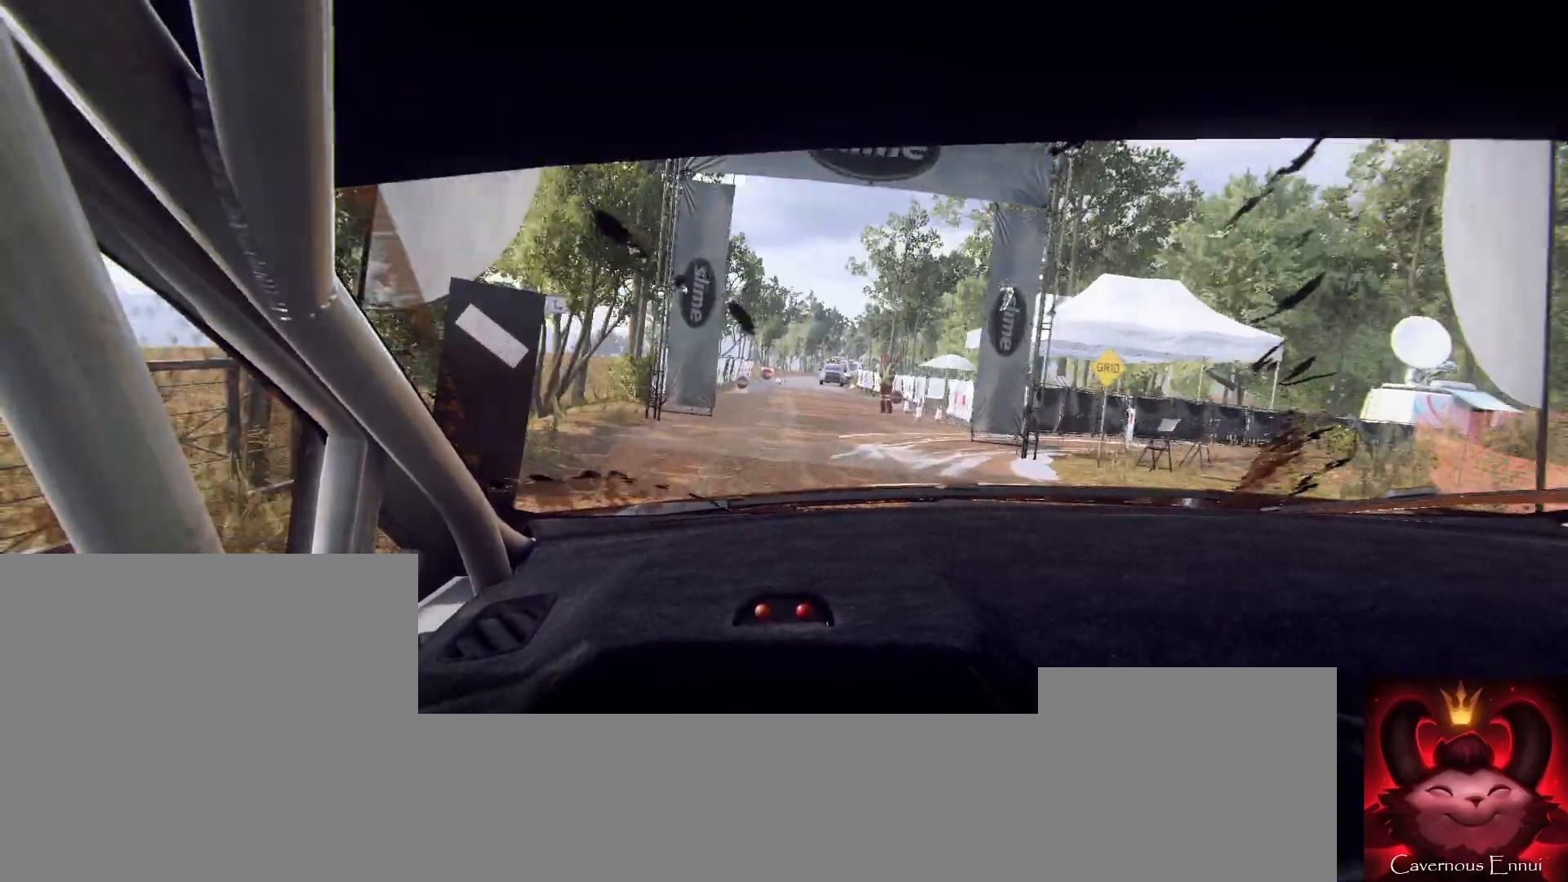
{"buttons": [], "left_stick": "right", "right_stick": "up", "events": [[100, "left_stick", "center"], [233, "left_stick", "right"], [500, "right_stick", "up"]]}
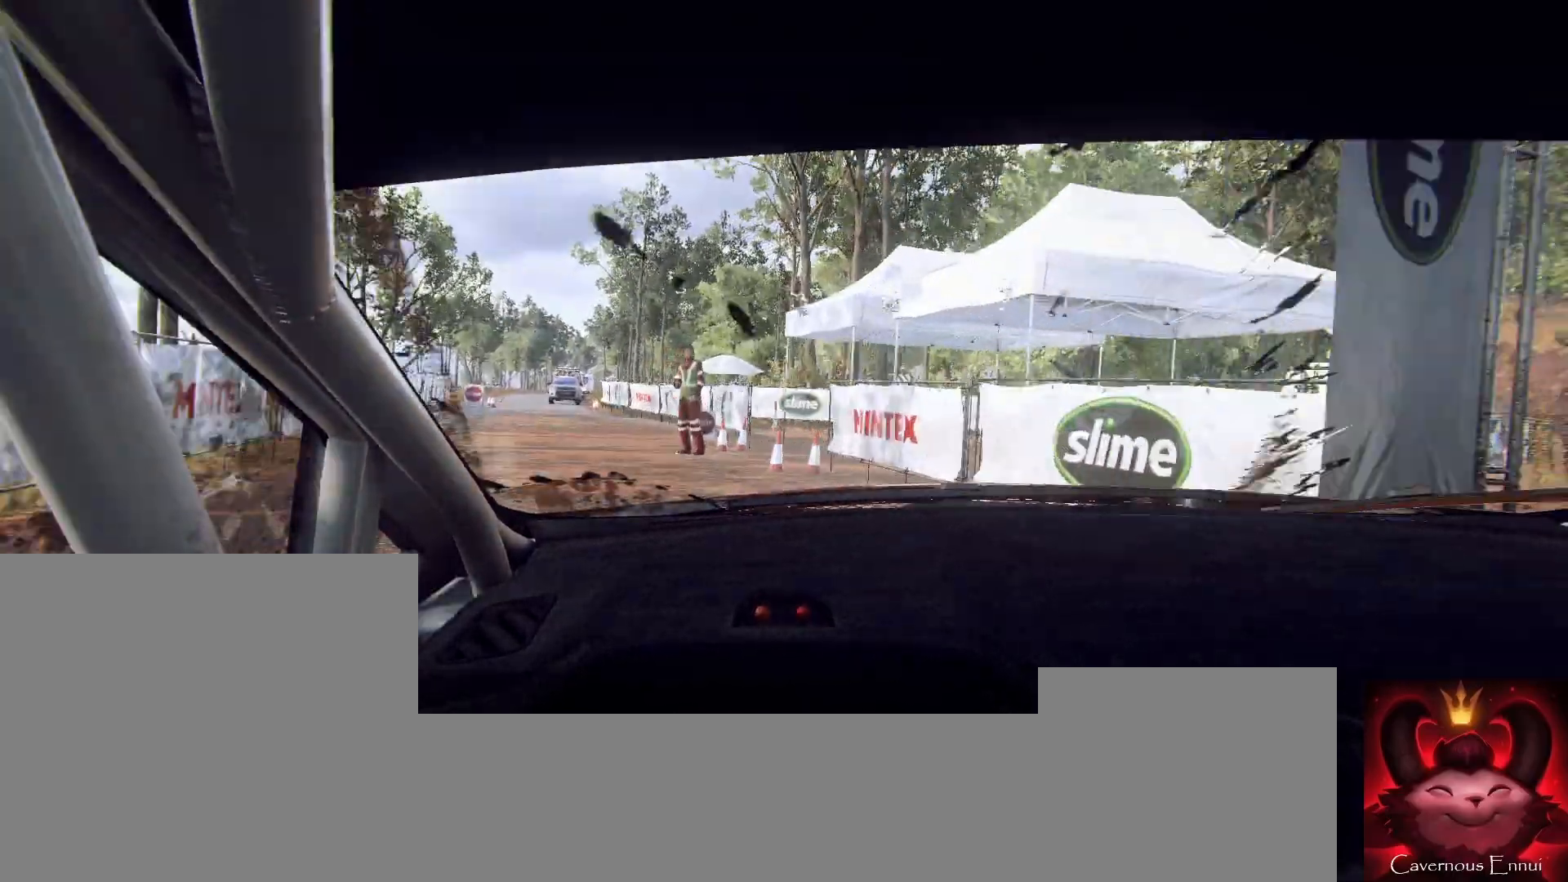
{"buttons": [], "left_stick": "center", "right_stick": "up", "events": [[67, "left_stick", "center"]]}
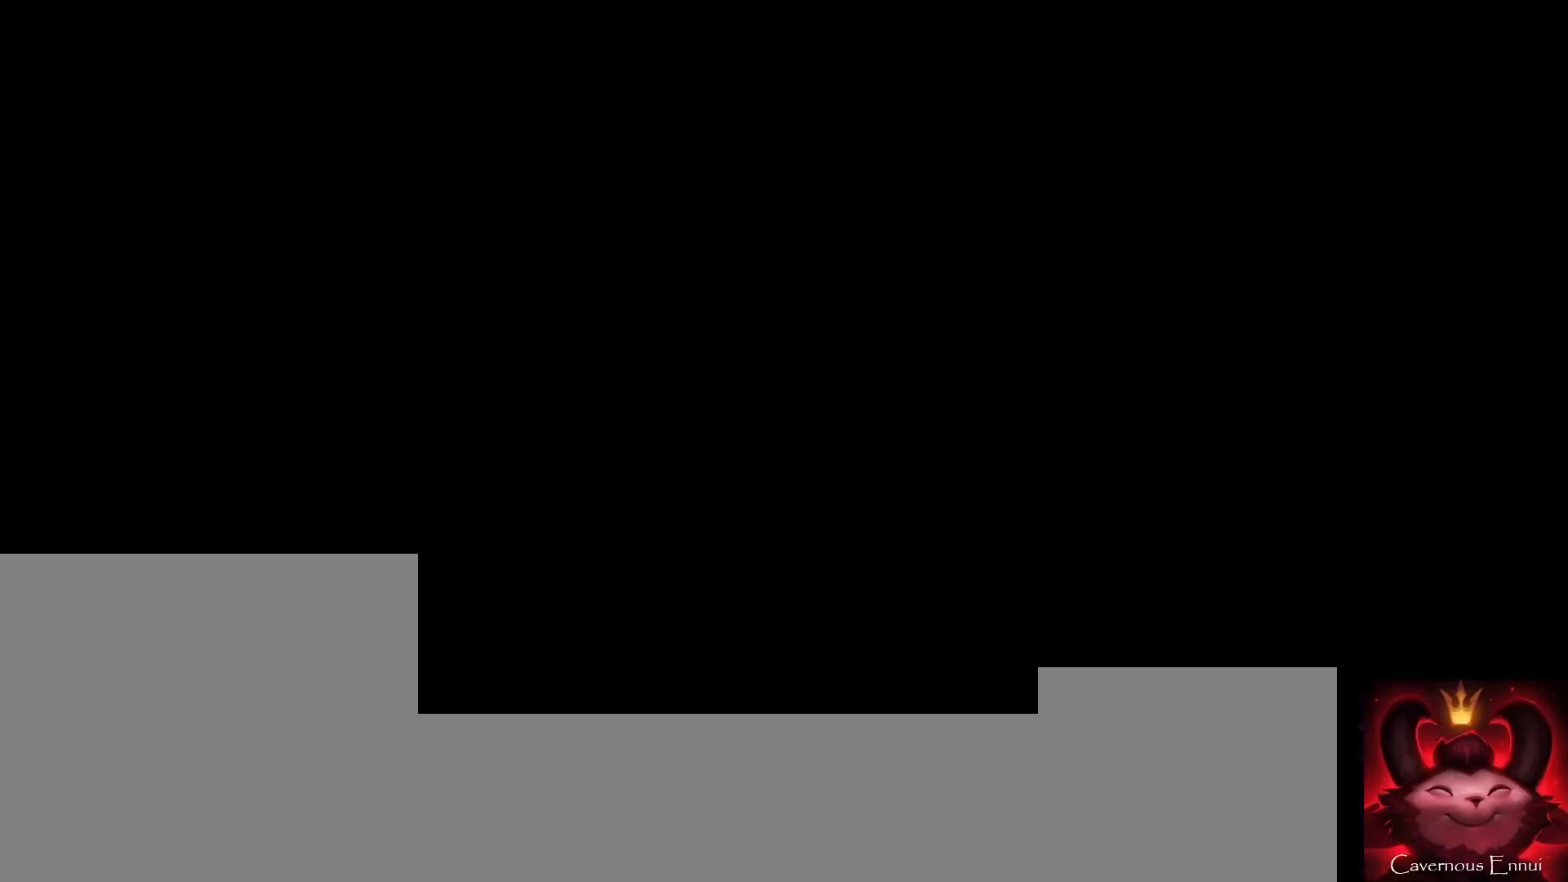
{"buttons": [], "left_stick": "center", "right_stick": "center", "events": [[67, "right_stick", "center"]]}
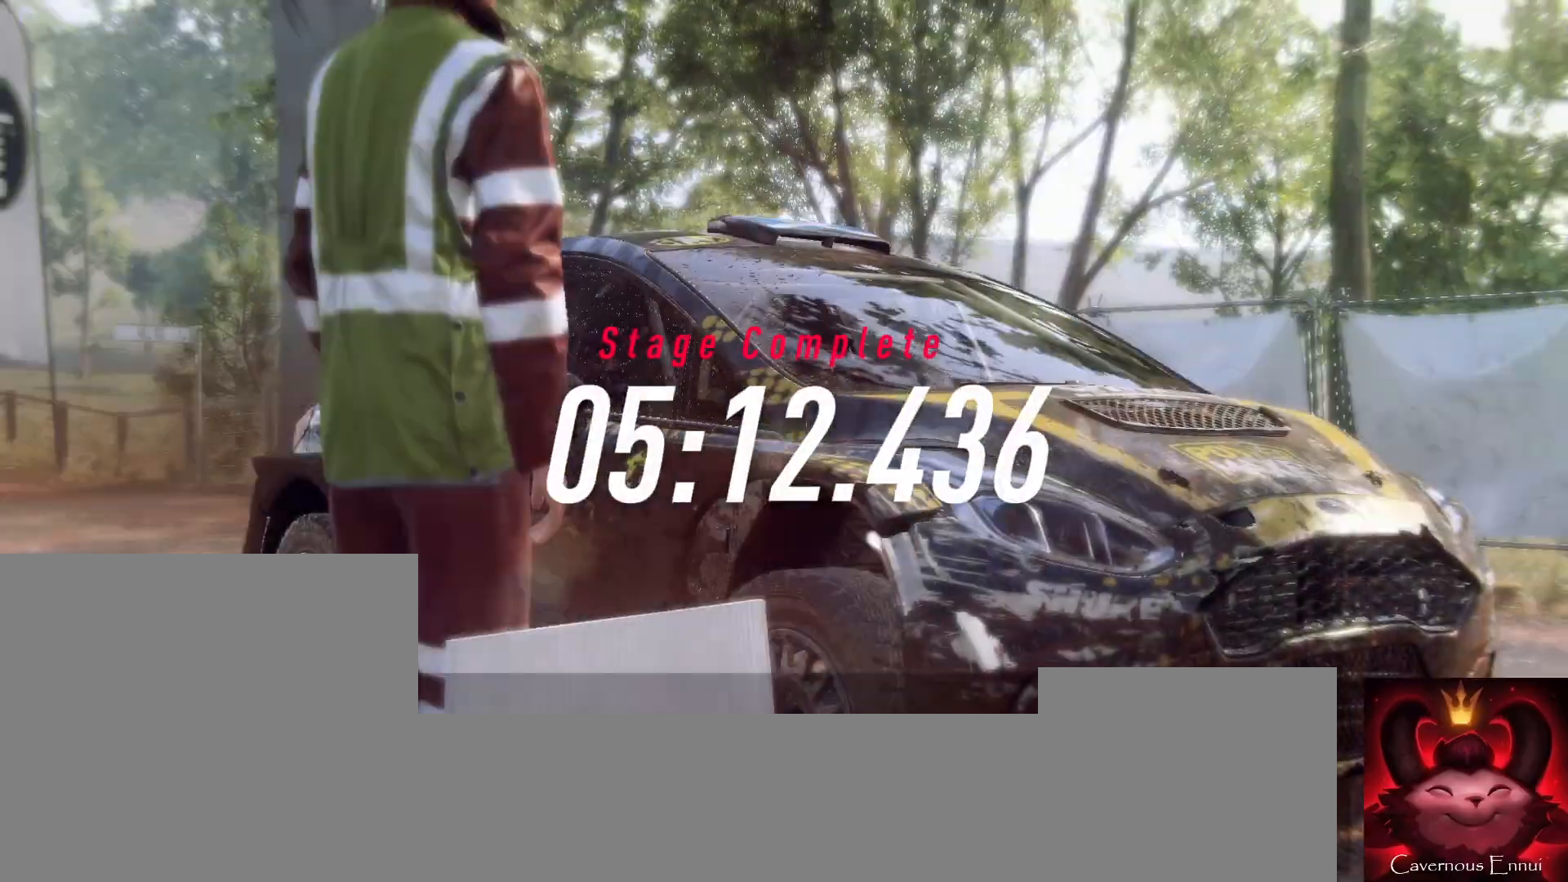
{"buttons": [], "left_stick": "center", "right_stick": "center", "events": []}
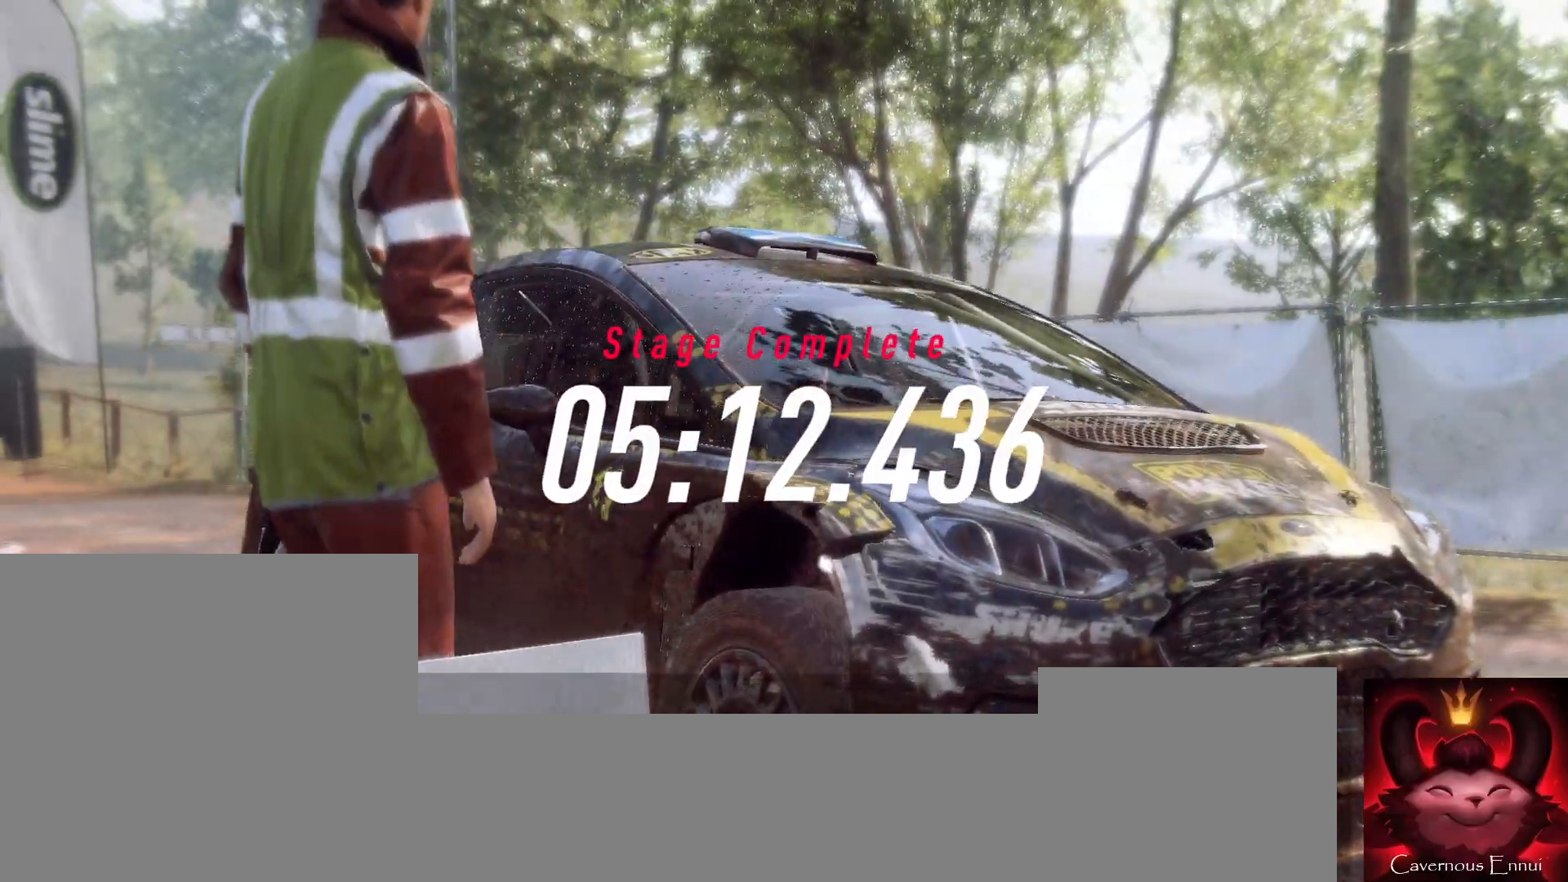
{"buttons": [], "left_stick": "center", "right_stick": "center", "events": []}
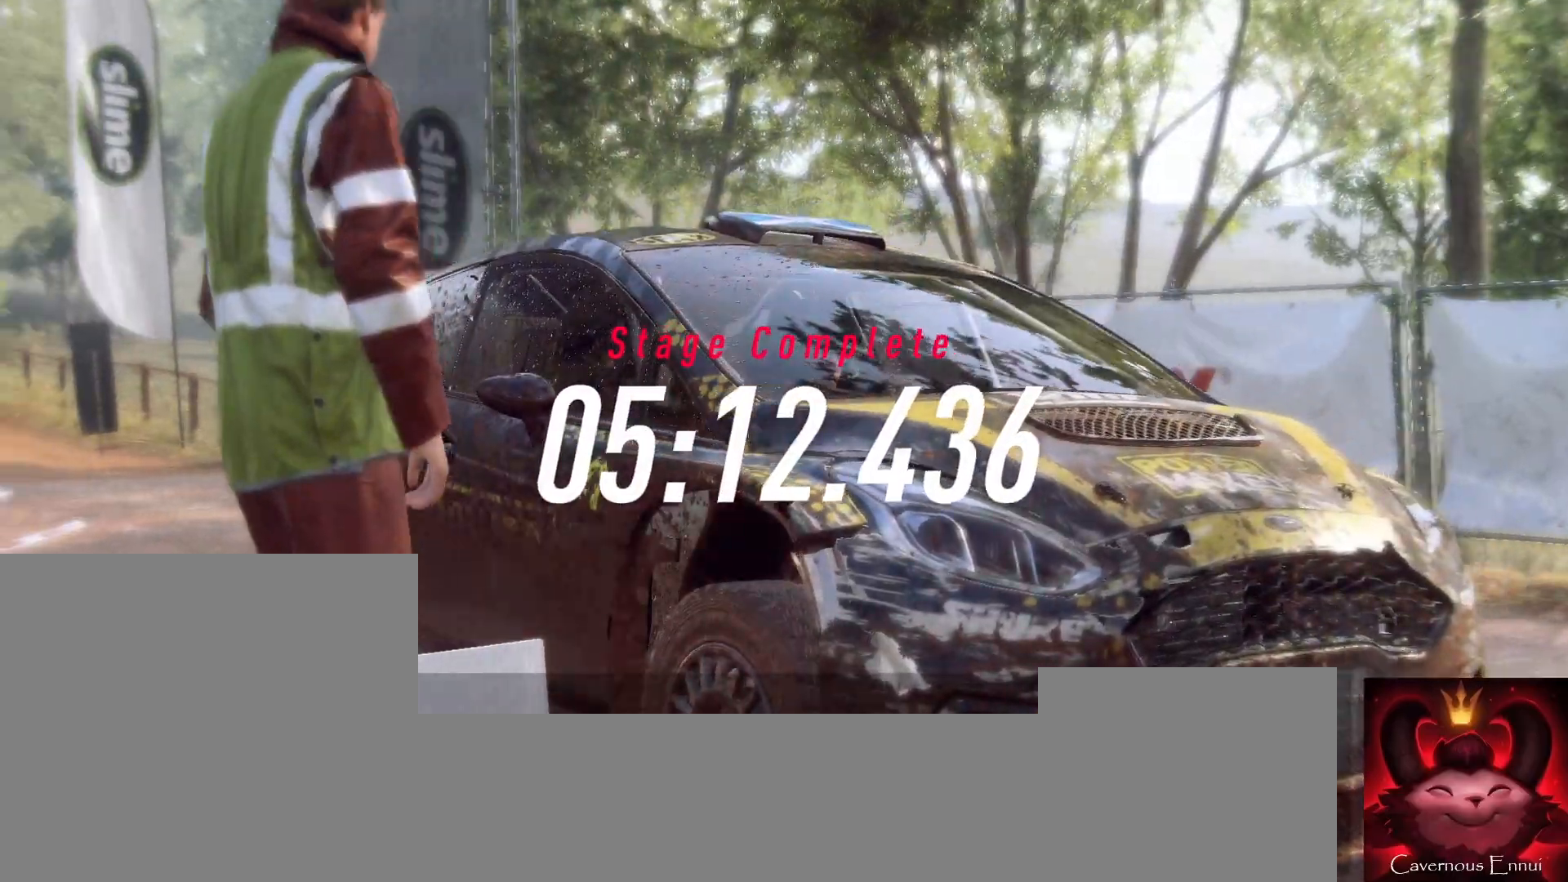
{"buttons": [], "left_stick": "center", "right_stick": "center", "events": []}
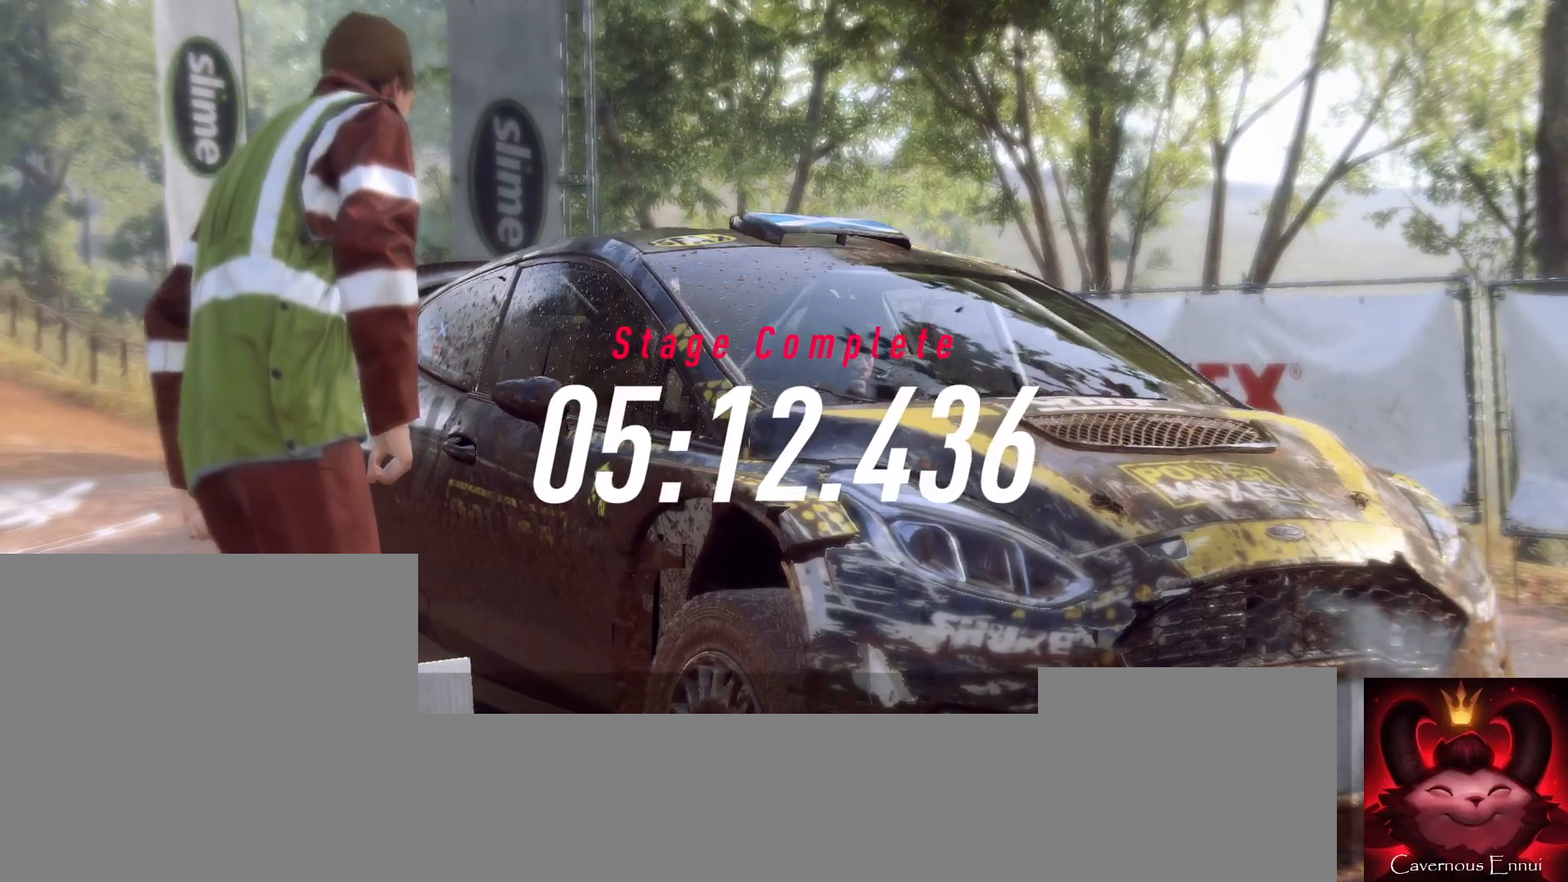
{"buttons": ["R1"], "left_stick": "center", "right_stick": "center", "events": [[433, "R1", "down"]]}
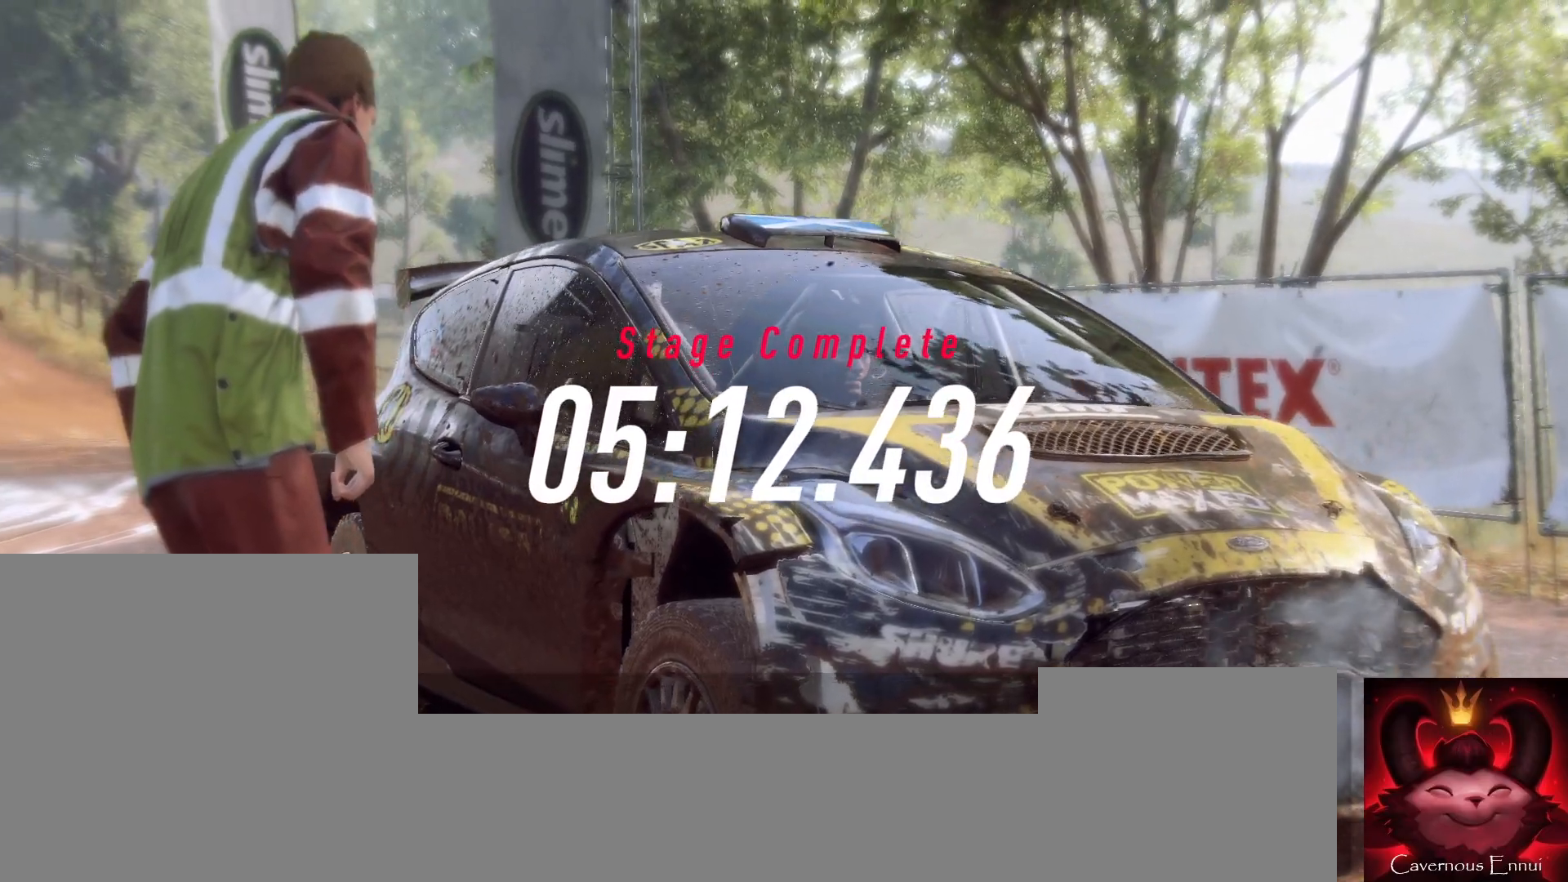
{"buttons": [], "left_stick": "center", "right_stick": "center", "events": [[233, "R1", "up"]]}